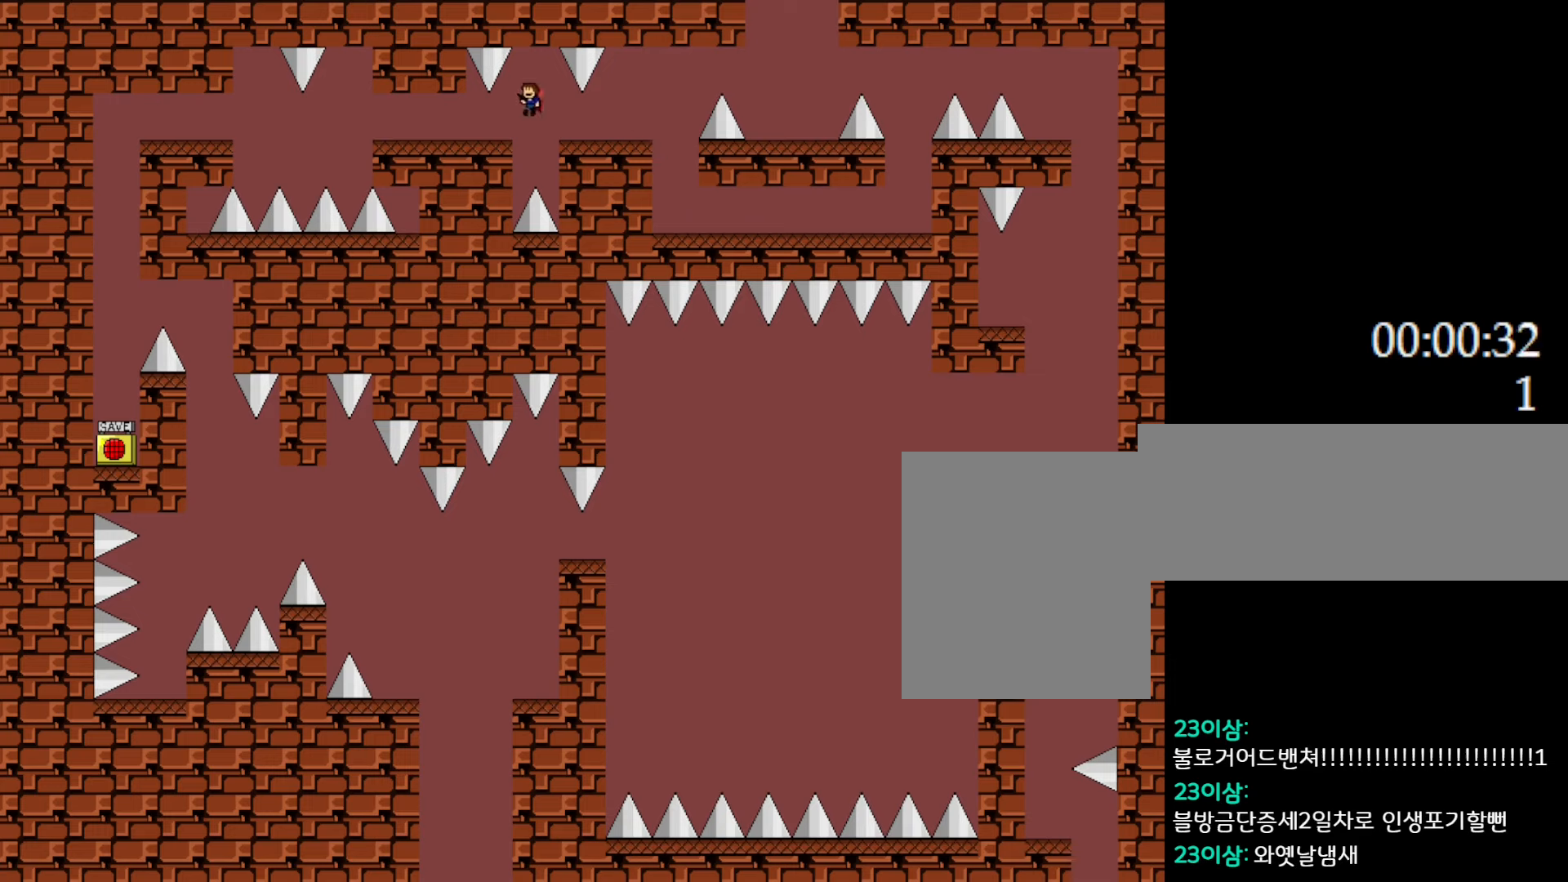
Gameplay with keyboard; each line is a JSON object with the keys held at the frame after it. "events" lists presses ("down") and releases ("up") of "down", "l_up", "left", "r", "r_up", "right", "up" and "z" between this image and that frame as [ms after this image, input, new state], when the widget could be followed in between. No other keys are recorded. Mouse input is not recorded. Key names are as the overlay labels them; some are game actions (e.g. jump) rather than physical keys.
{"keys": ["left"], "events": [[17, "l_up", "up"], [34, "left", "up"], [250, "left", "down"]]}
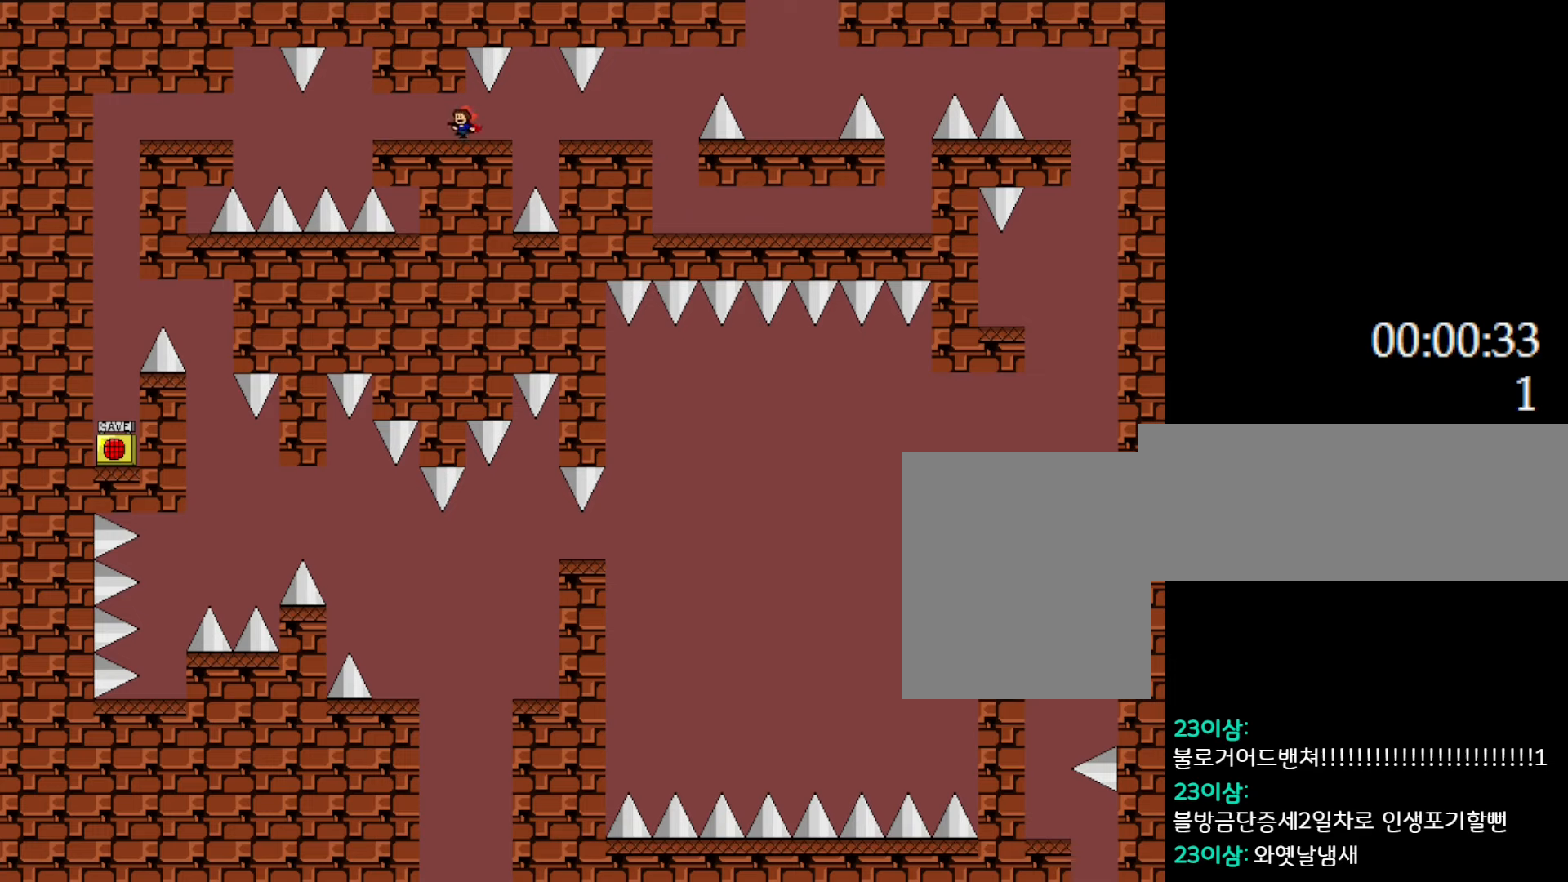
{"keys": [], "events": [[467, "left", "up"]]}
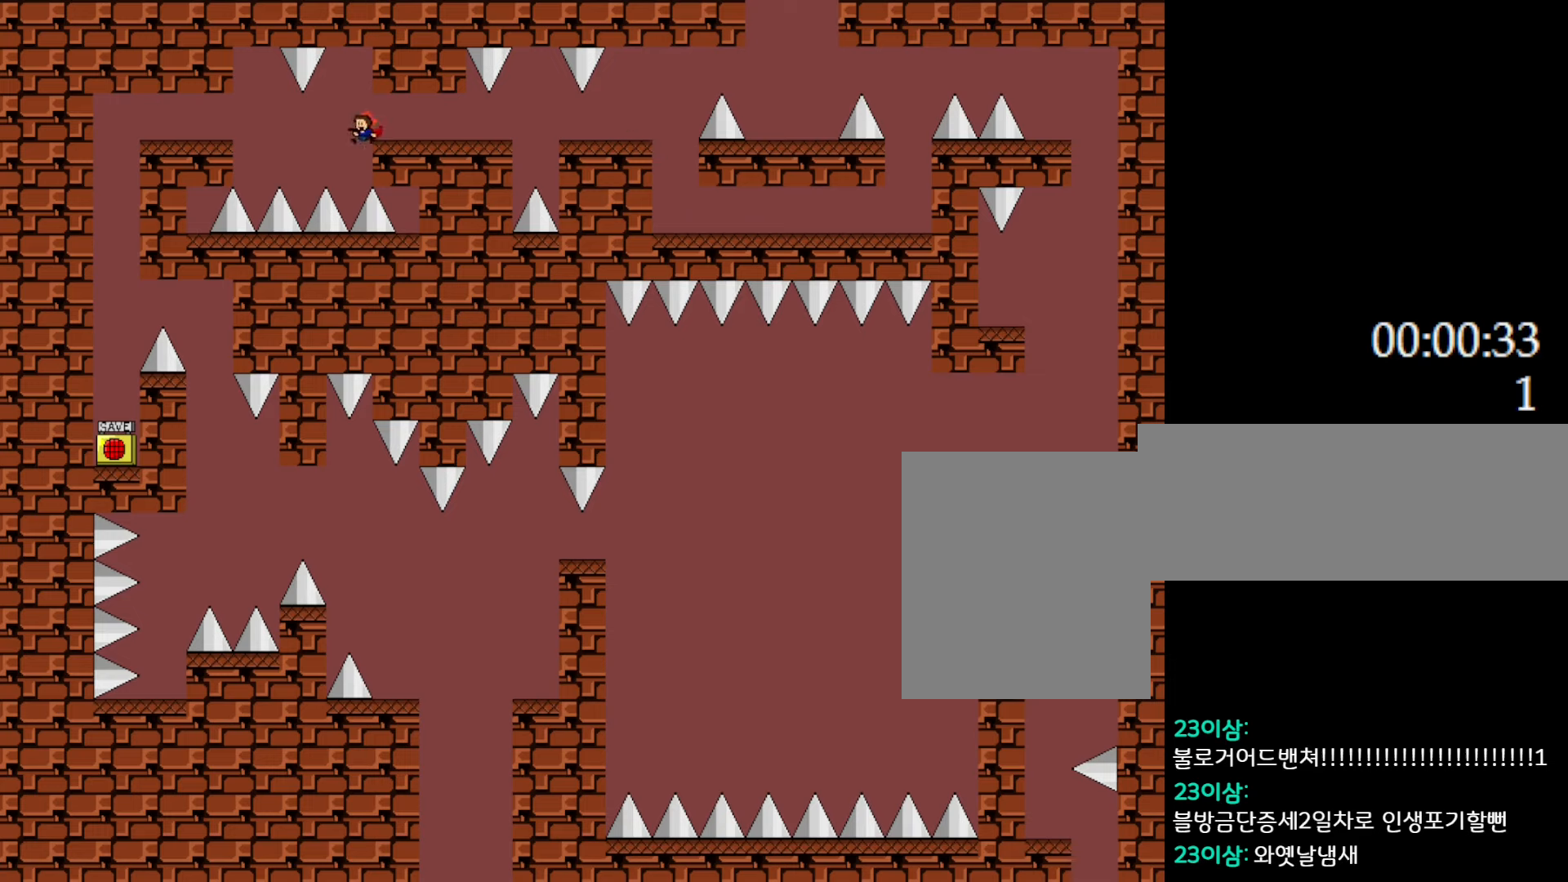
{"keys": [], "events": [[50, "l_up", "down"], [117, "l_up", "up"], [217, "right", "down"], [450, "right", "up"]]}
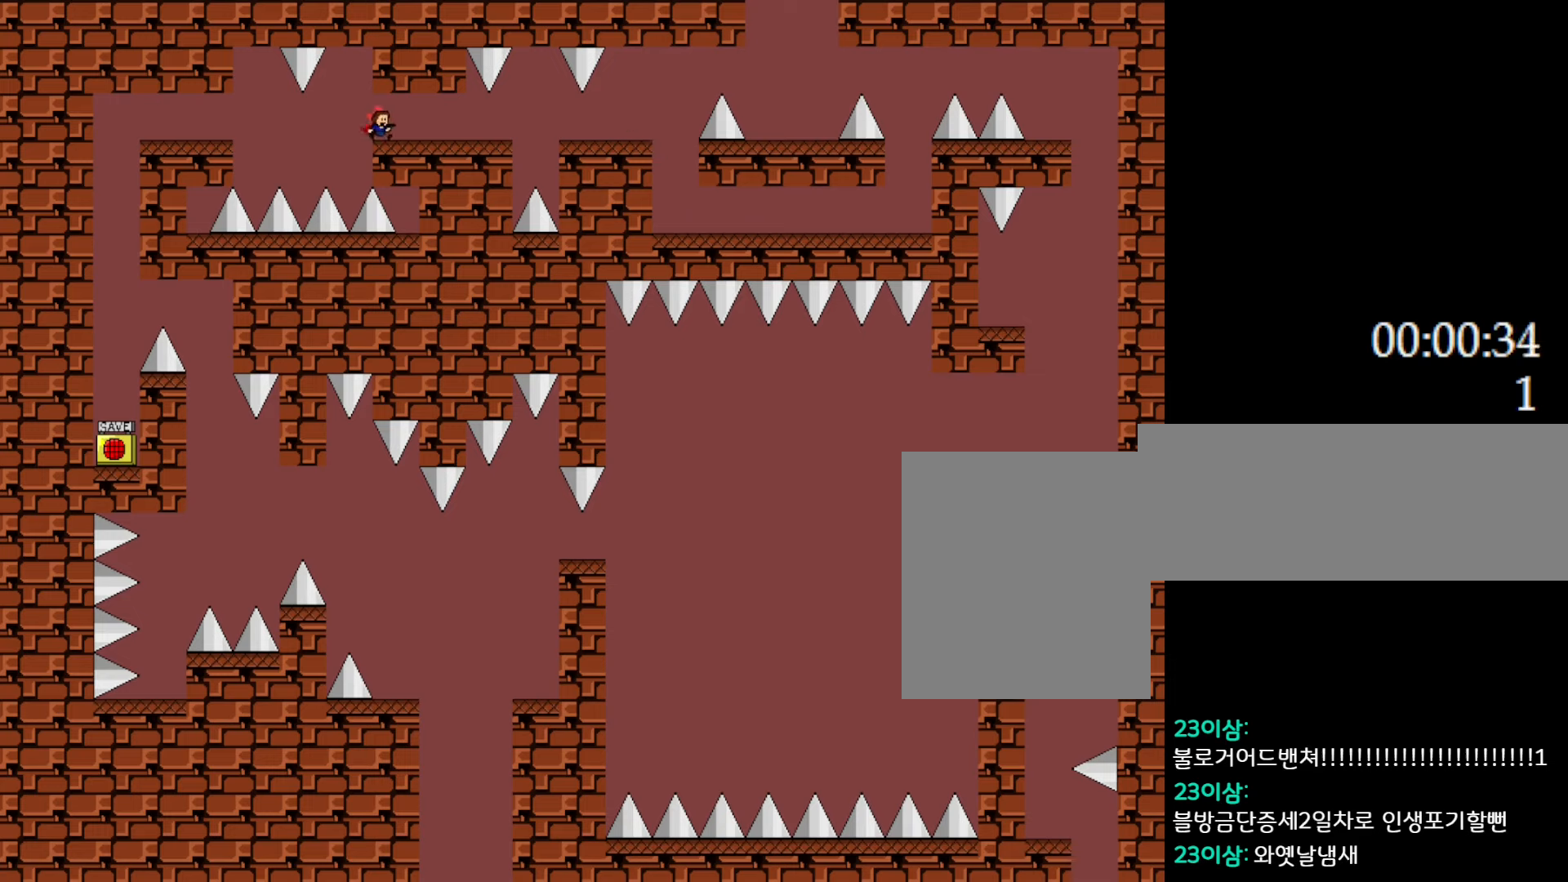
{"keys": [], "events": [[200, "left", "down"], [250, "left", "up"]]}
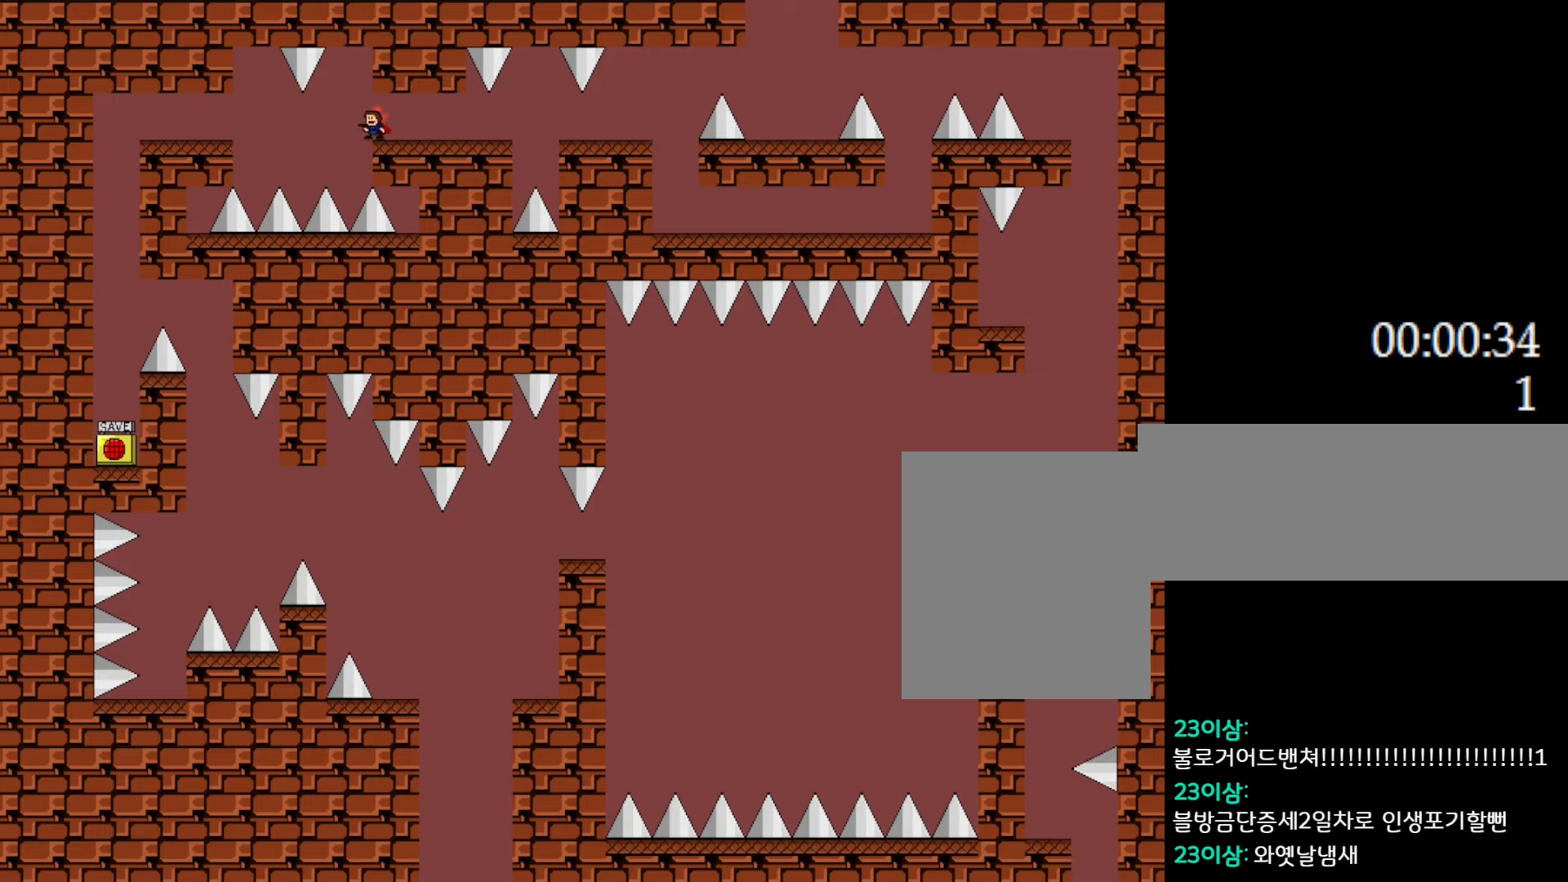
{"keys": ["left"], "events": [[50, "l_up", "down"], [50, "left", "down"], [100, "l_up", "up"], [134, "left", "up"], [350, "left", "down"]]}
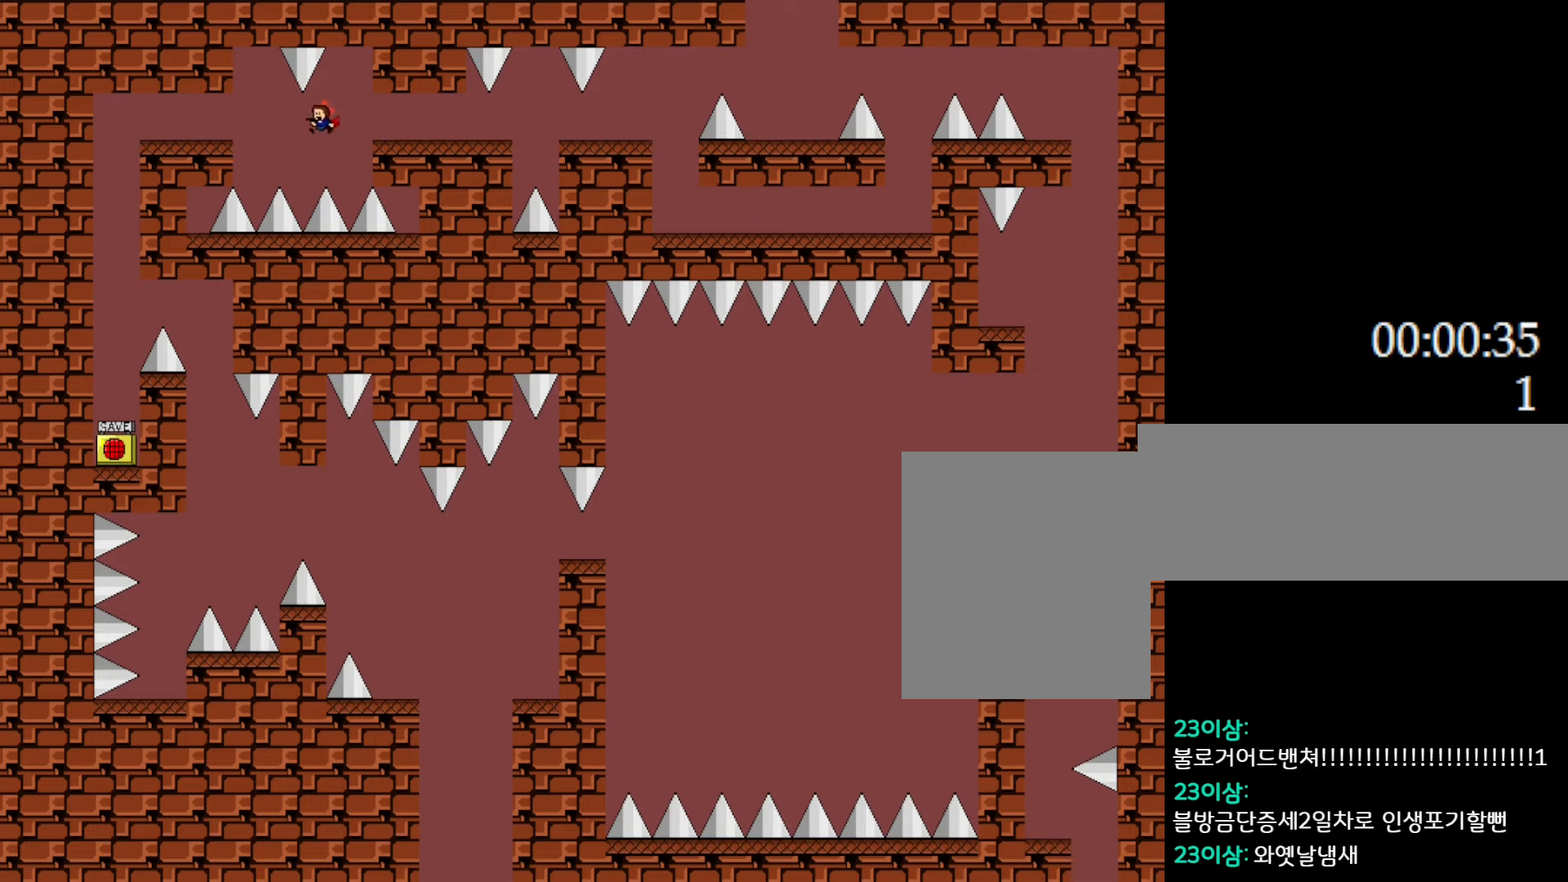
{"keys": ["left"], "events": [[117, "l_up", "down"], [284, "l_up", "up"]]}
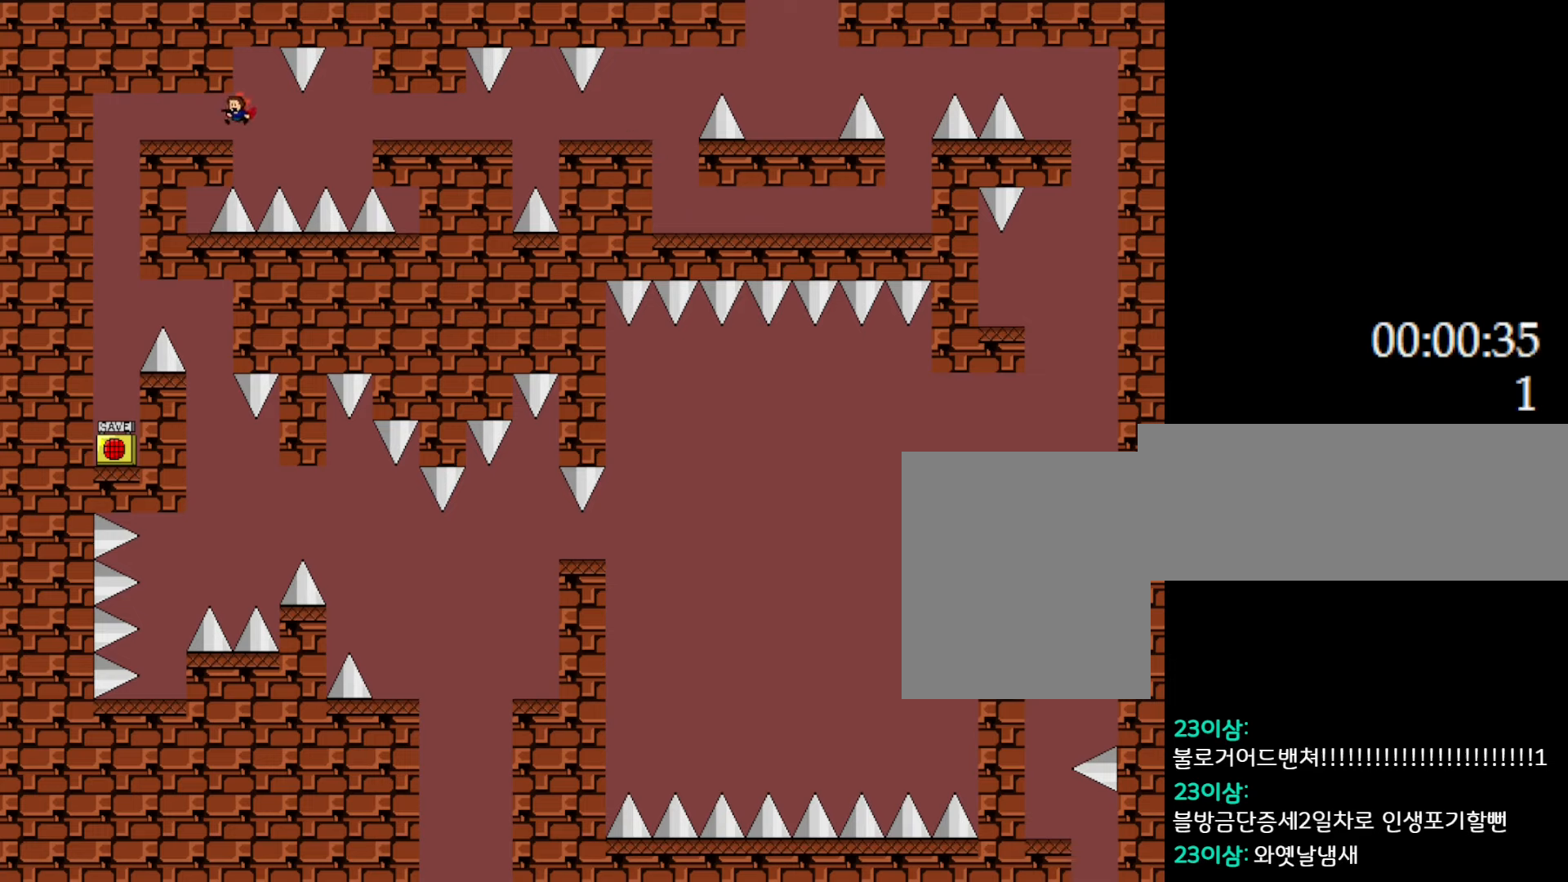
{"keys": ["left"], "events": []}
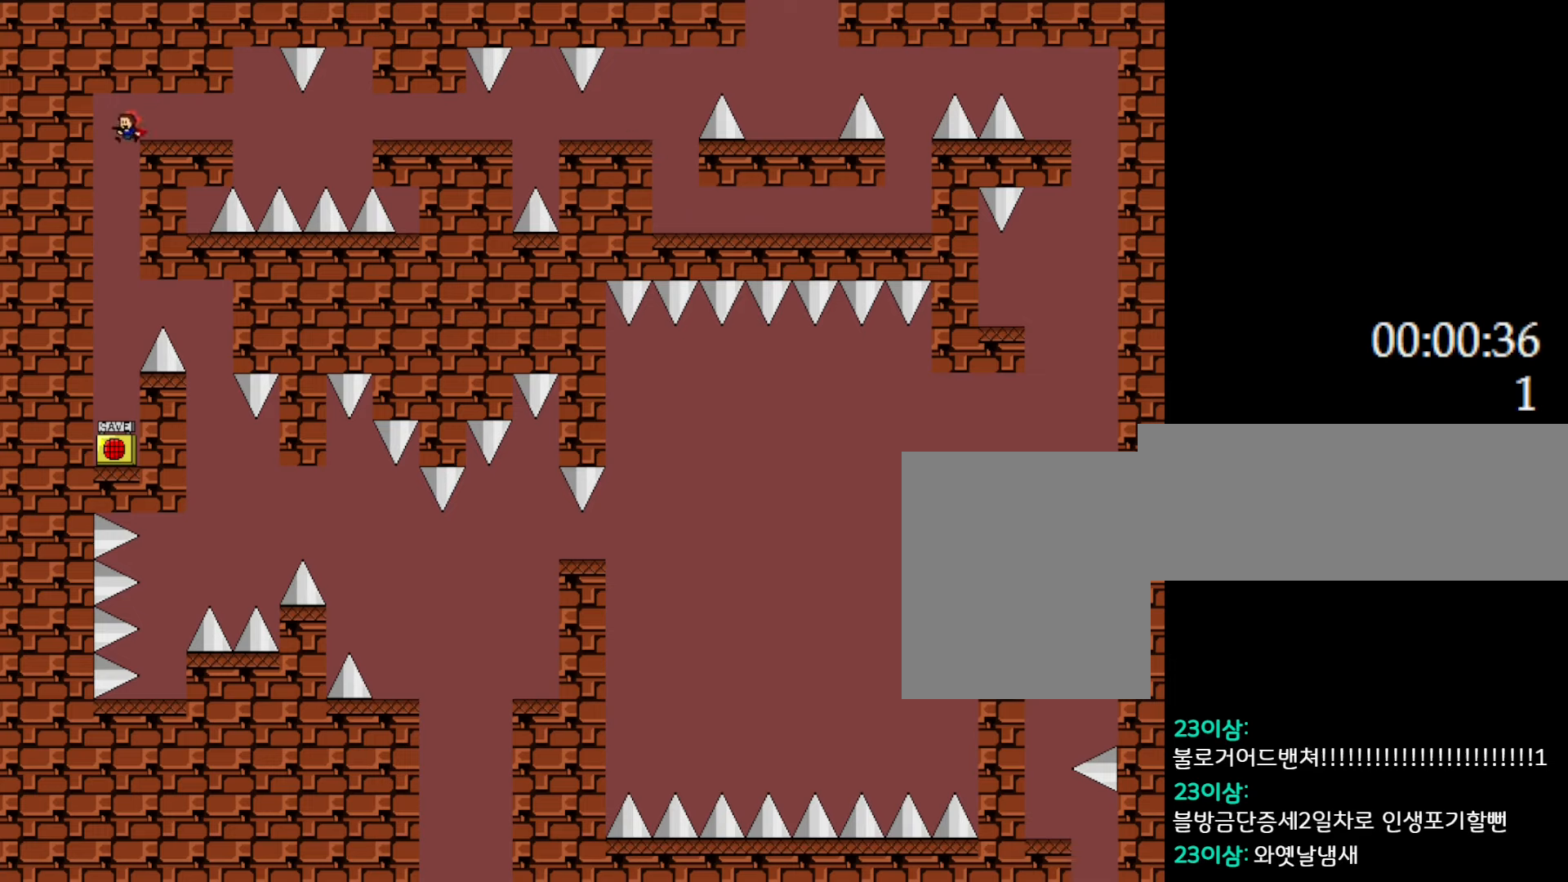
{"keys": [], "events": [[84, "left", "up"]]}
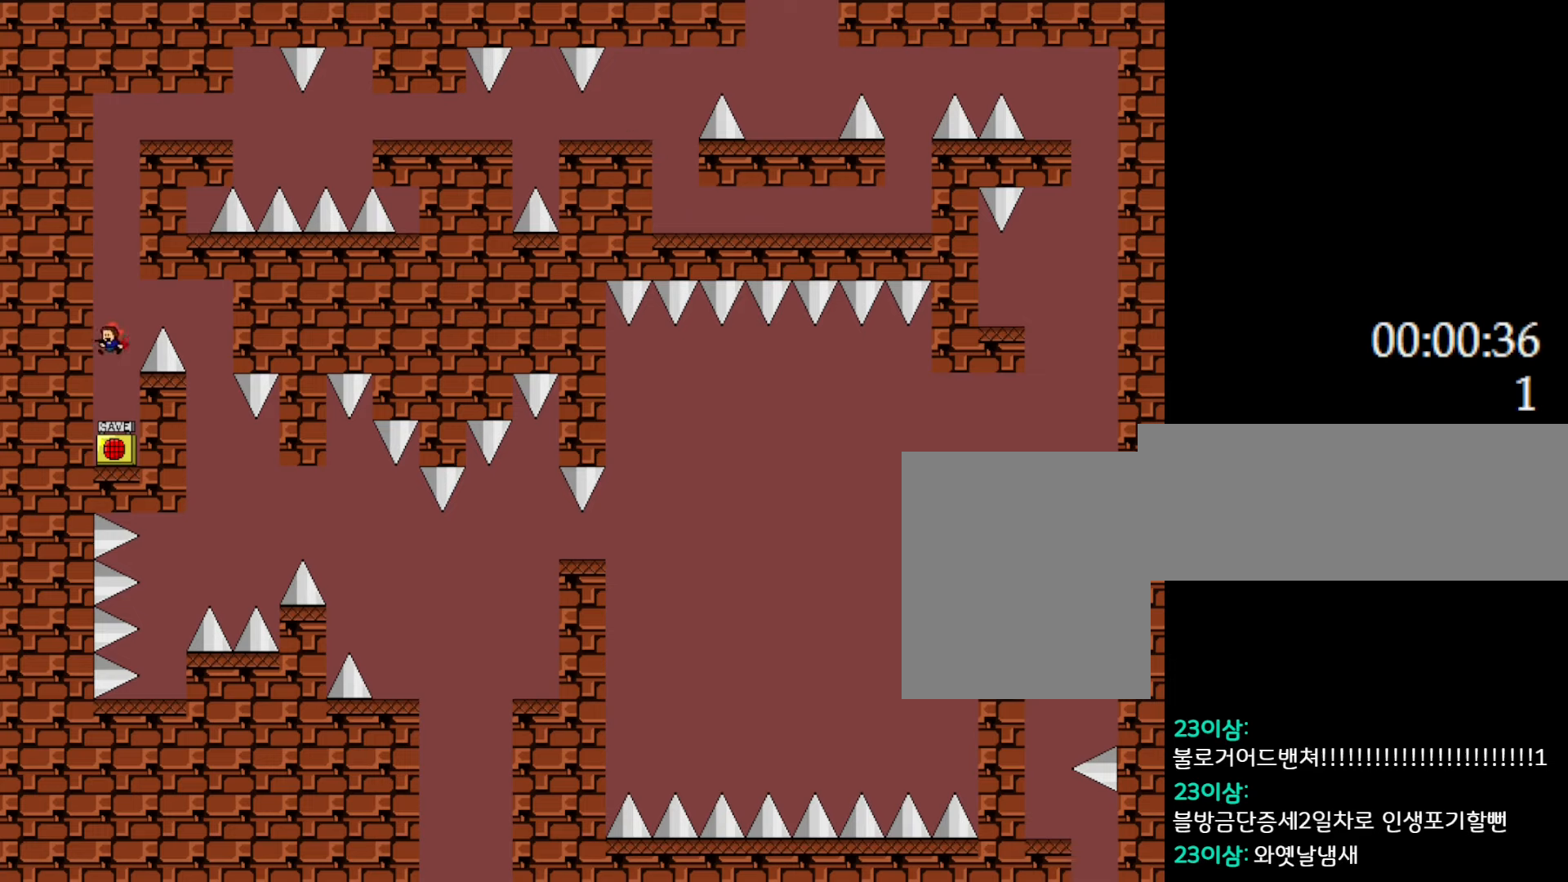
{"keys": [], "events": [[34, "right", "down"], [217, "right", "up"], [250, "z", "down"], [350, "z", "up"], [400, "z", "down"], [500, "z", "up"]]}
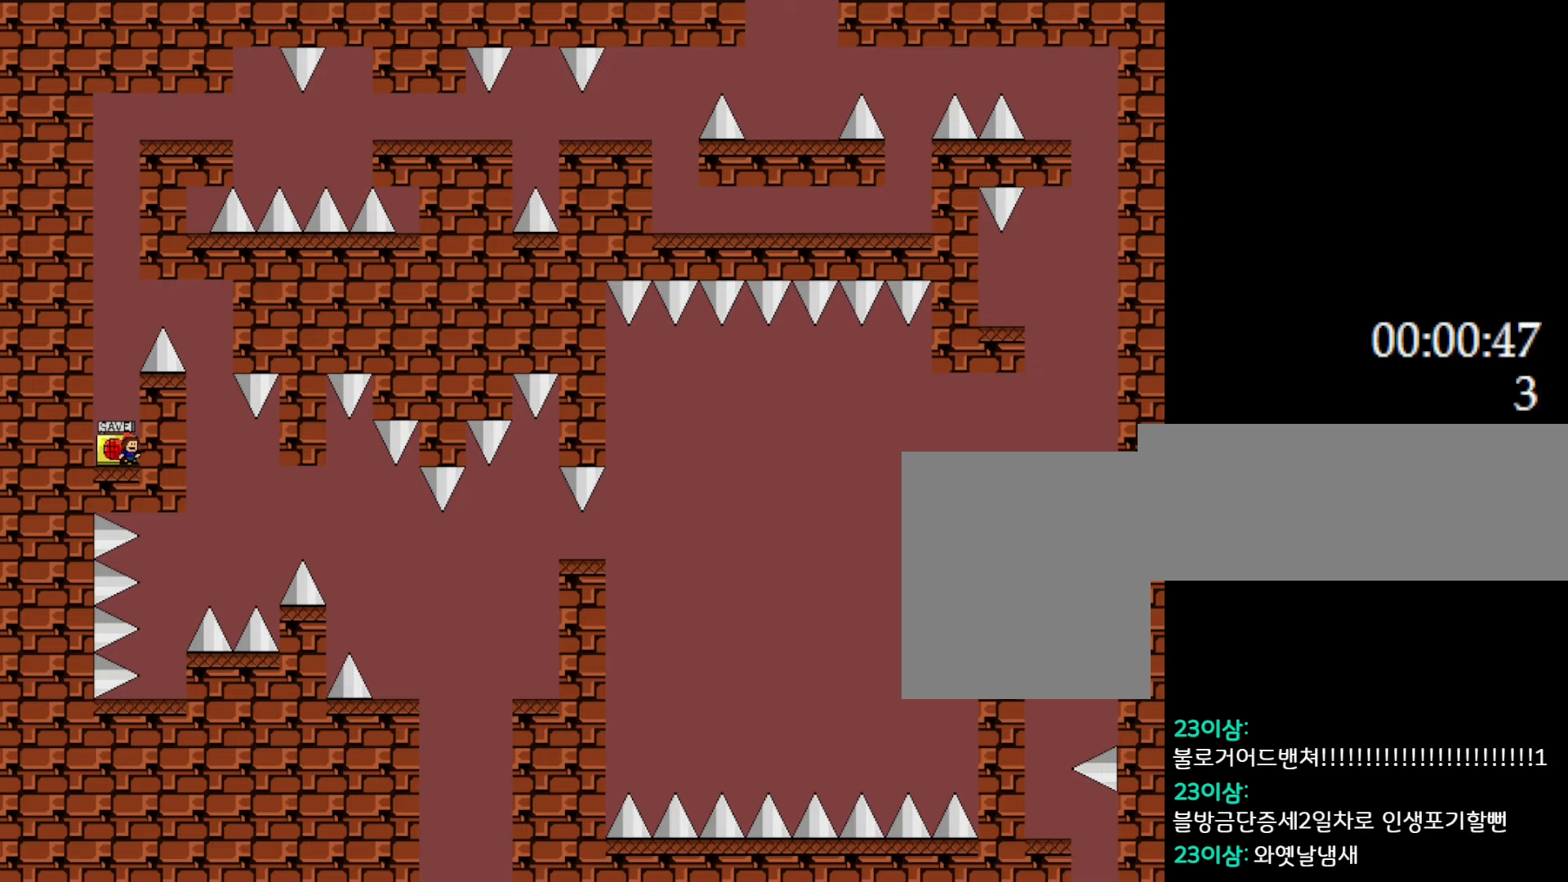
{"keys": ["l_up"], "events": [[284, "l_up", "down"]]}
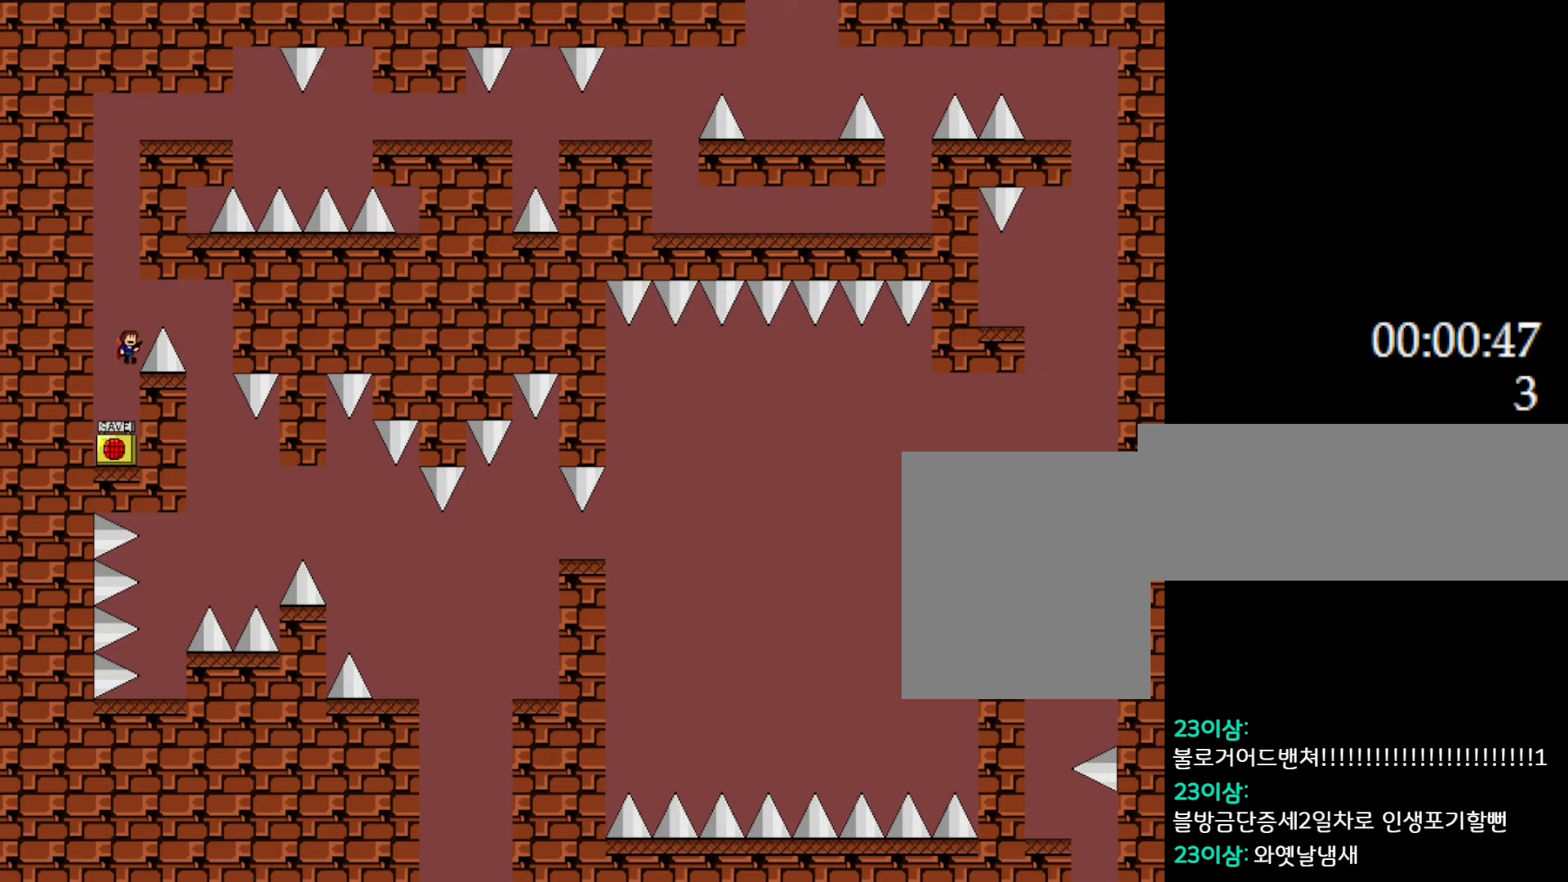
{"keys": [], "events": [[34, "l_up", "up"], [84, "l_up", "down"], [100, "right", "down"], [384, "l_up", "up"], [467, "right", "up"]]}
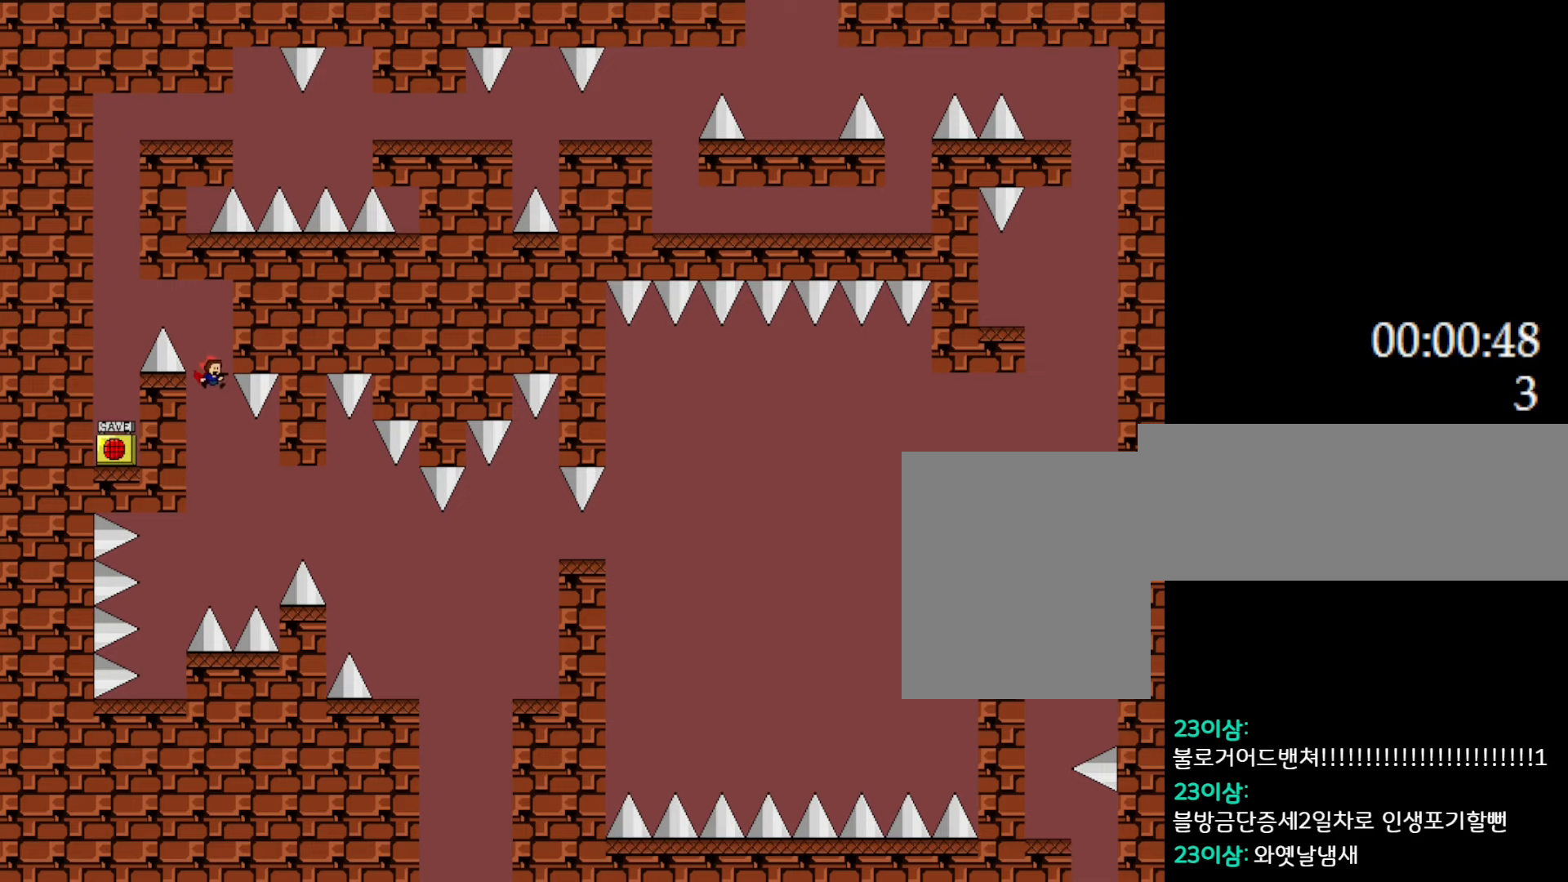
{"keys": [], "events": [[117, "left", "down"], [350, "left", "up"]]}
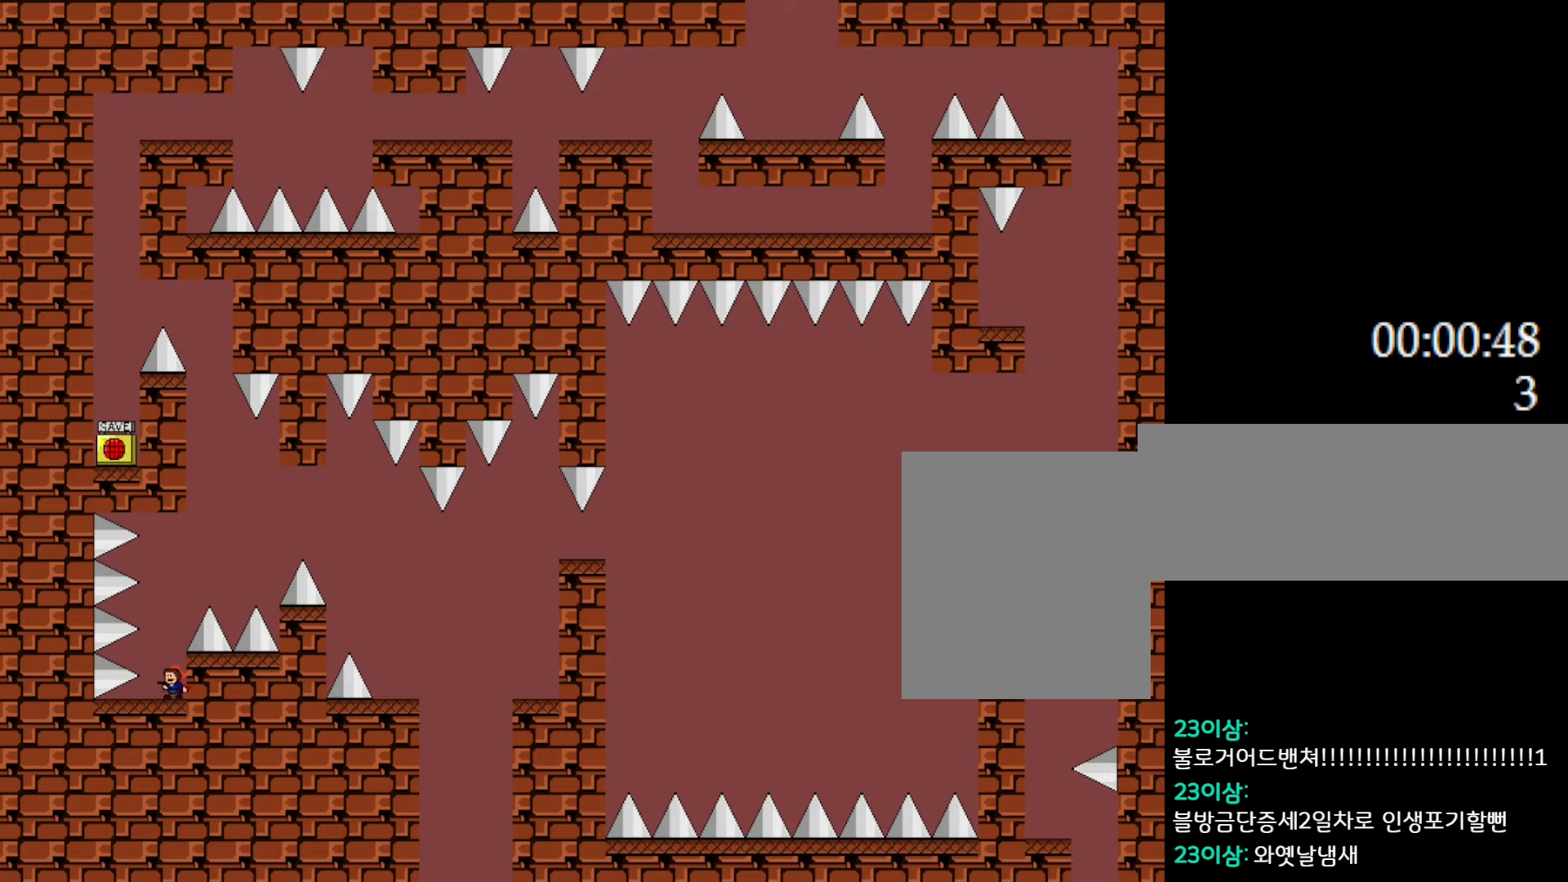
{"keys": ["l_up", "right"], "events": [[50, "l_up", "down"], [134, "right", "down"], [434, "l_up", "up"], [500, "l_up", "down"]]}
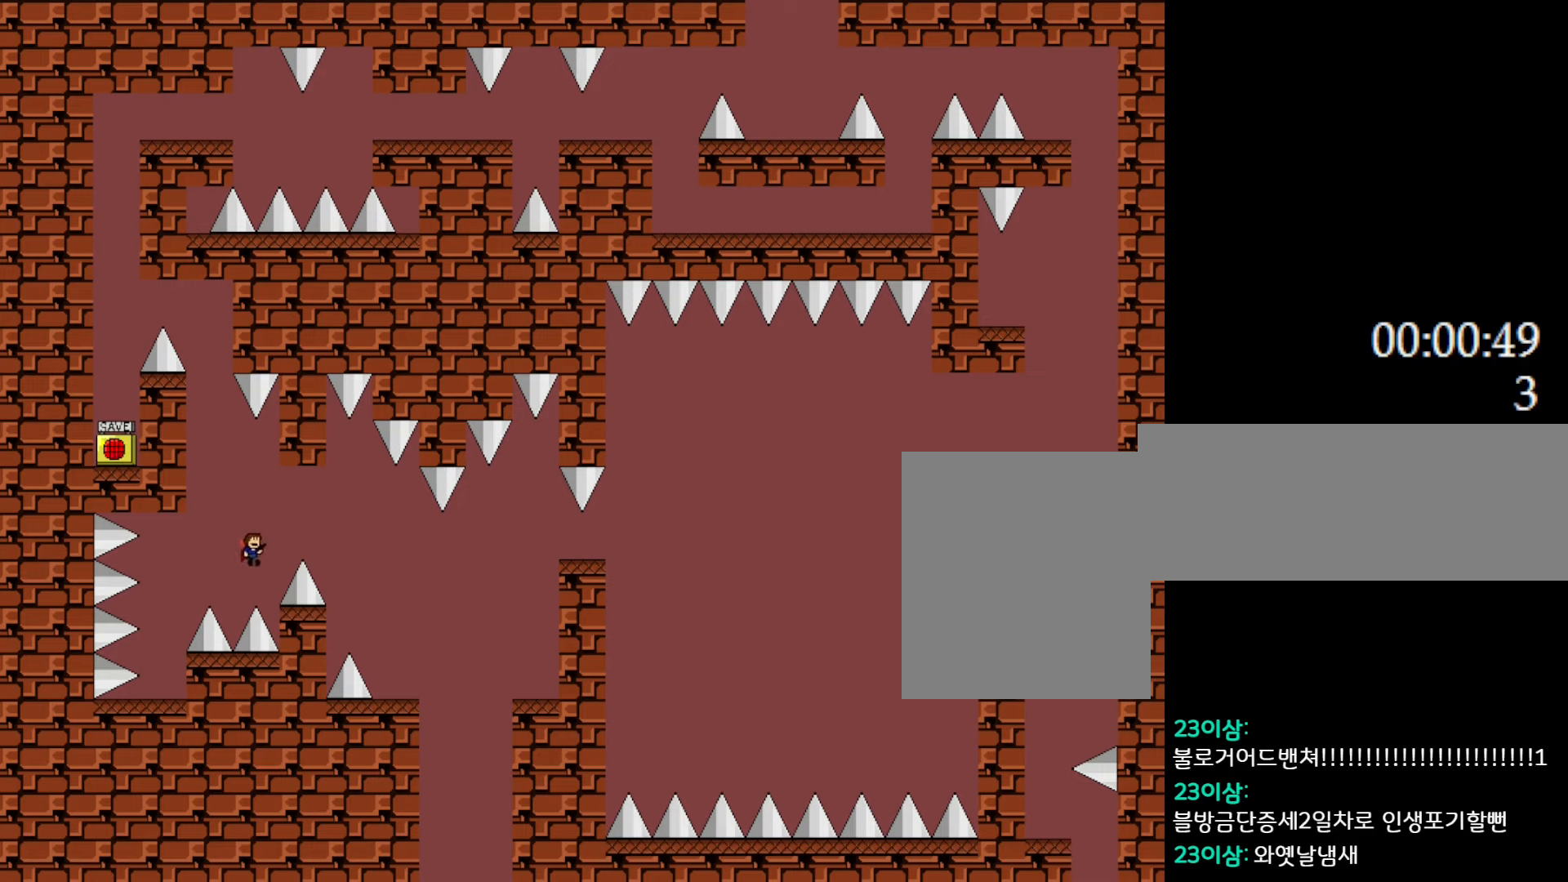
{"keys": ["right"], "events": [[134, "l_up", "up"]]}
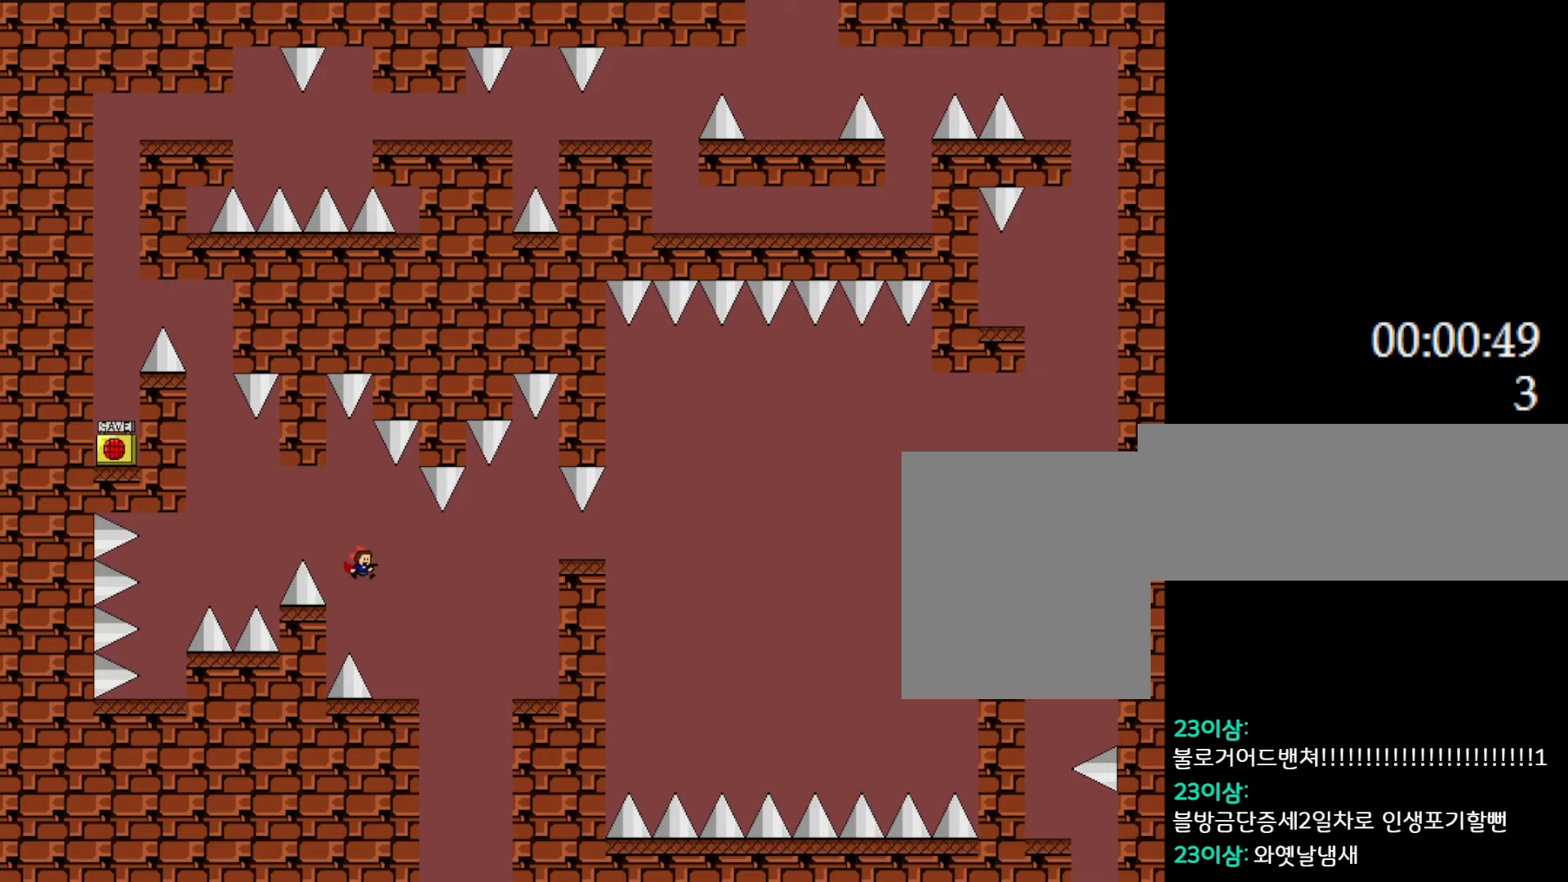
{"keys": ["right"], "events": []}
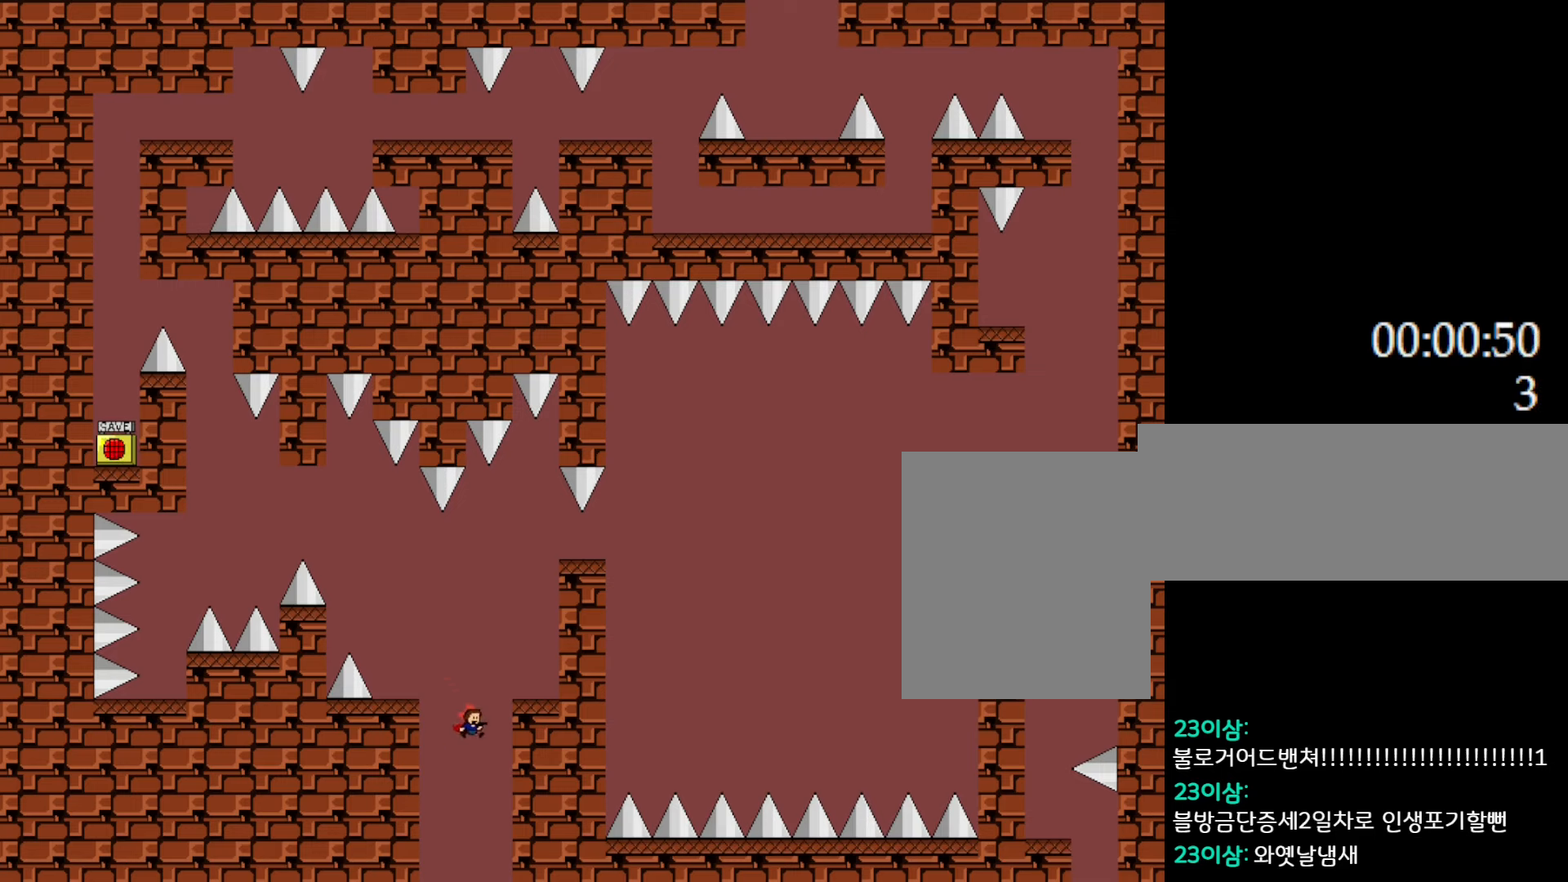
{"keys": [], "events": [[84, "right", "up"]]}
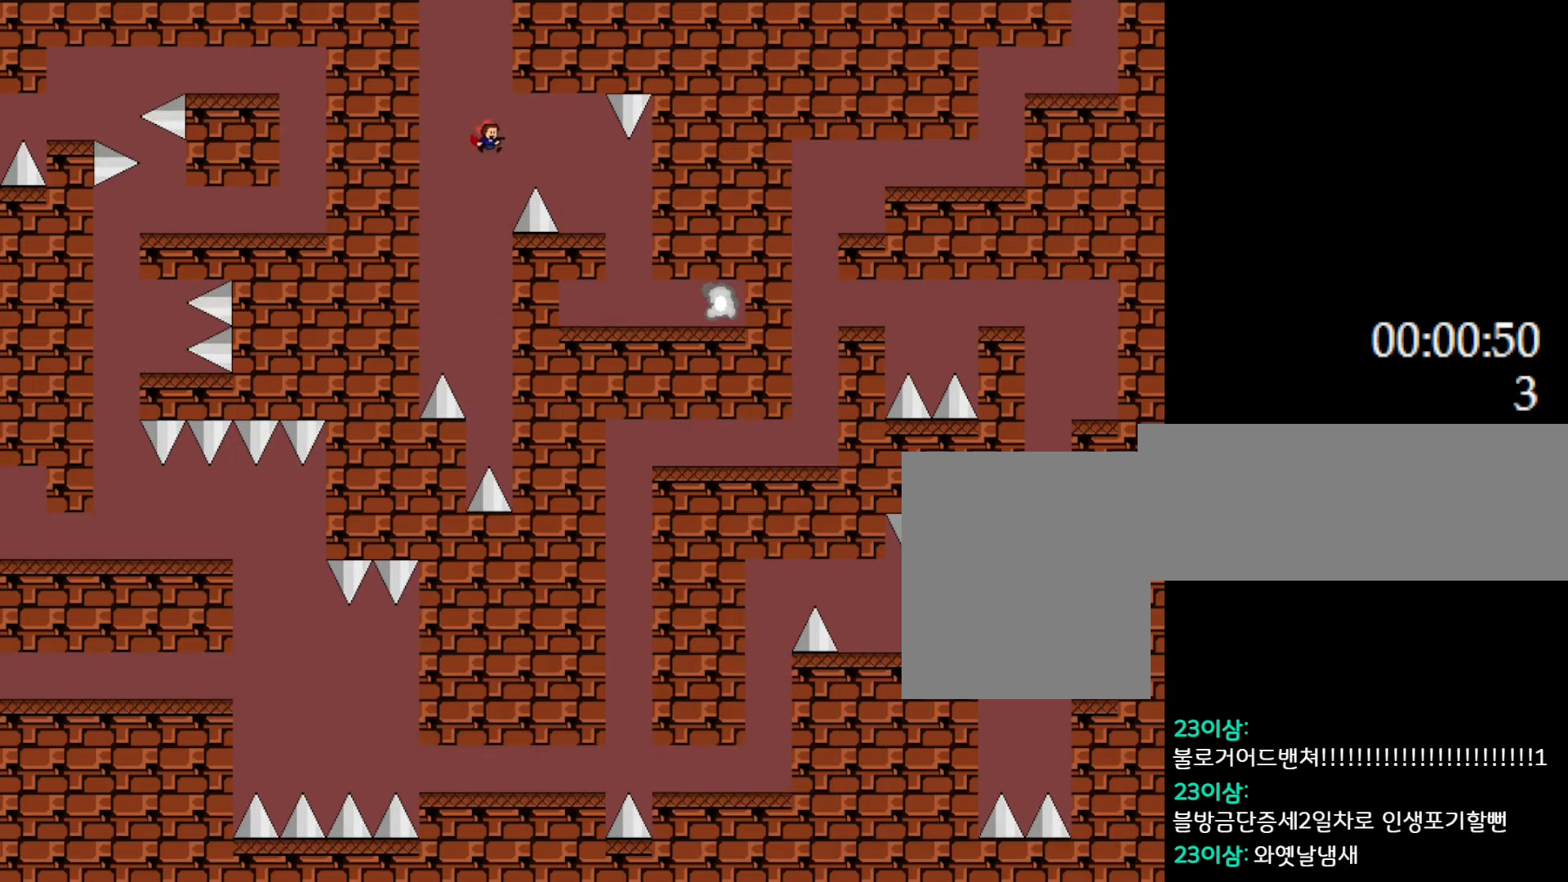
{"keys": ["right"], "events": [[67, "l_up", "down"], [167, "right", "down"], [267, "l_up", "up"]]}
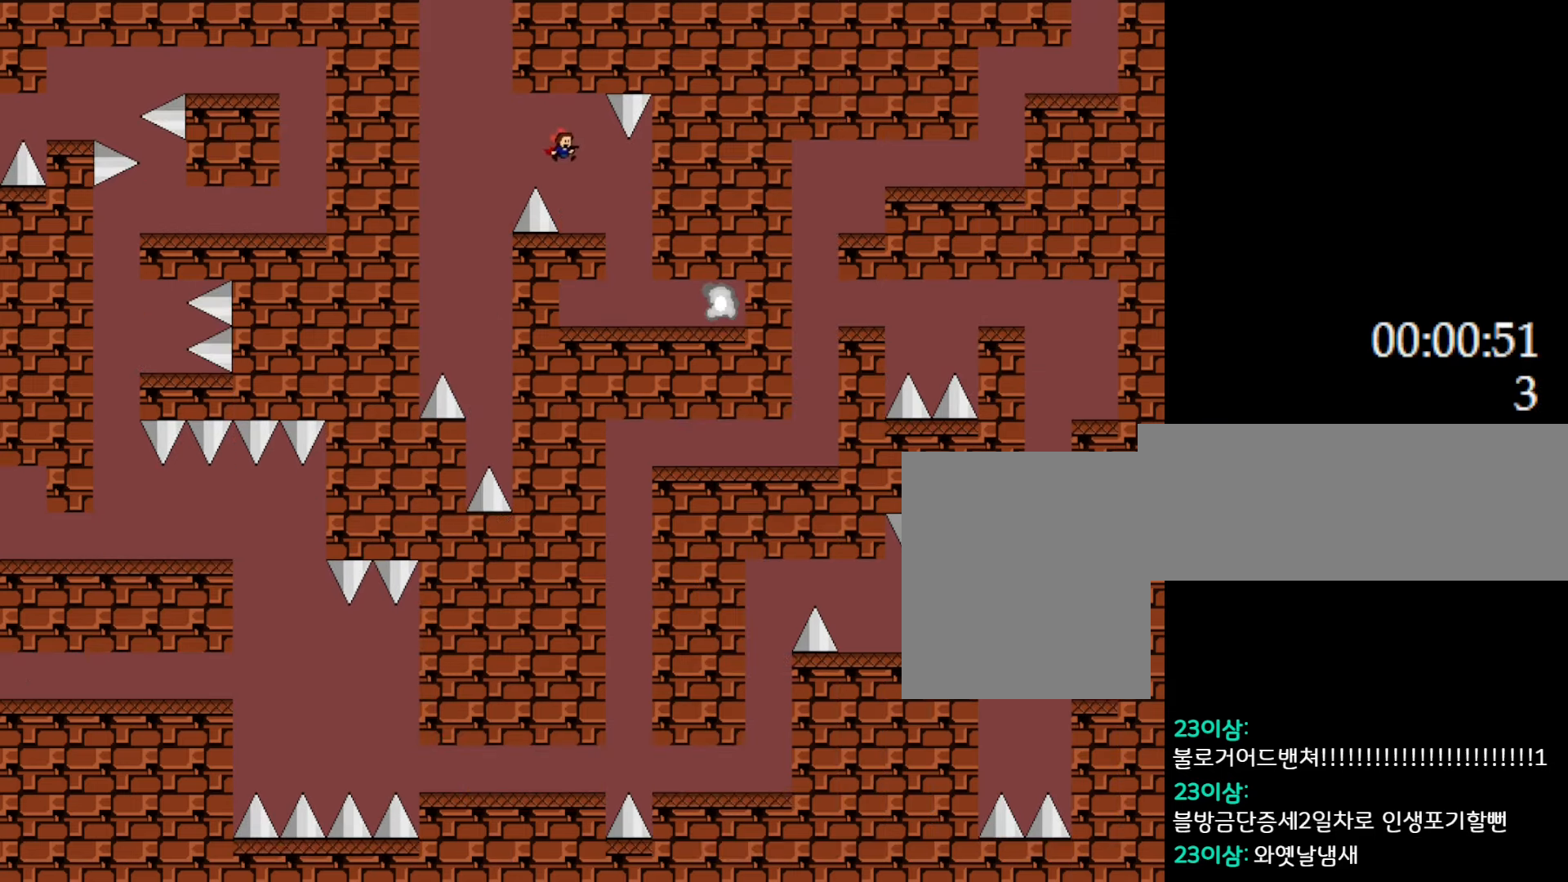
{"keys": ["right"], "events": []}
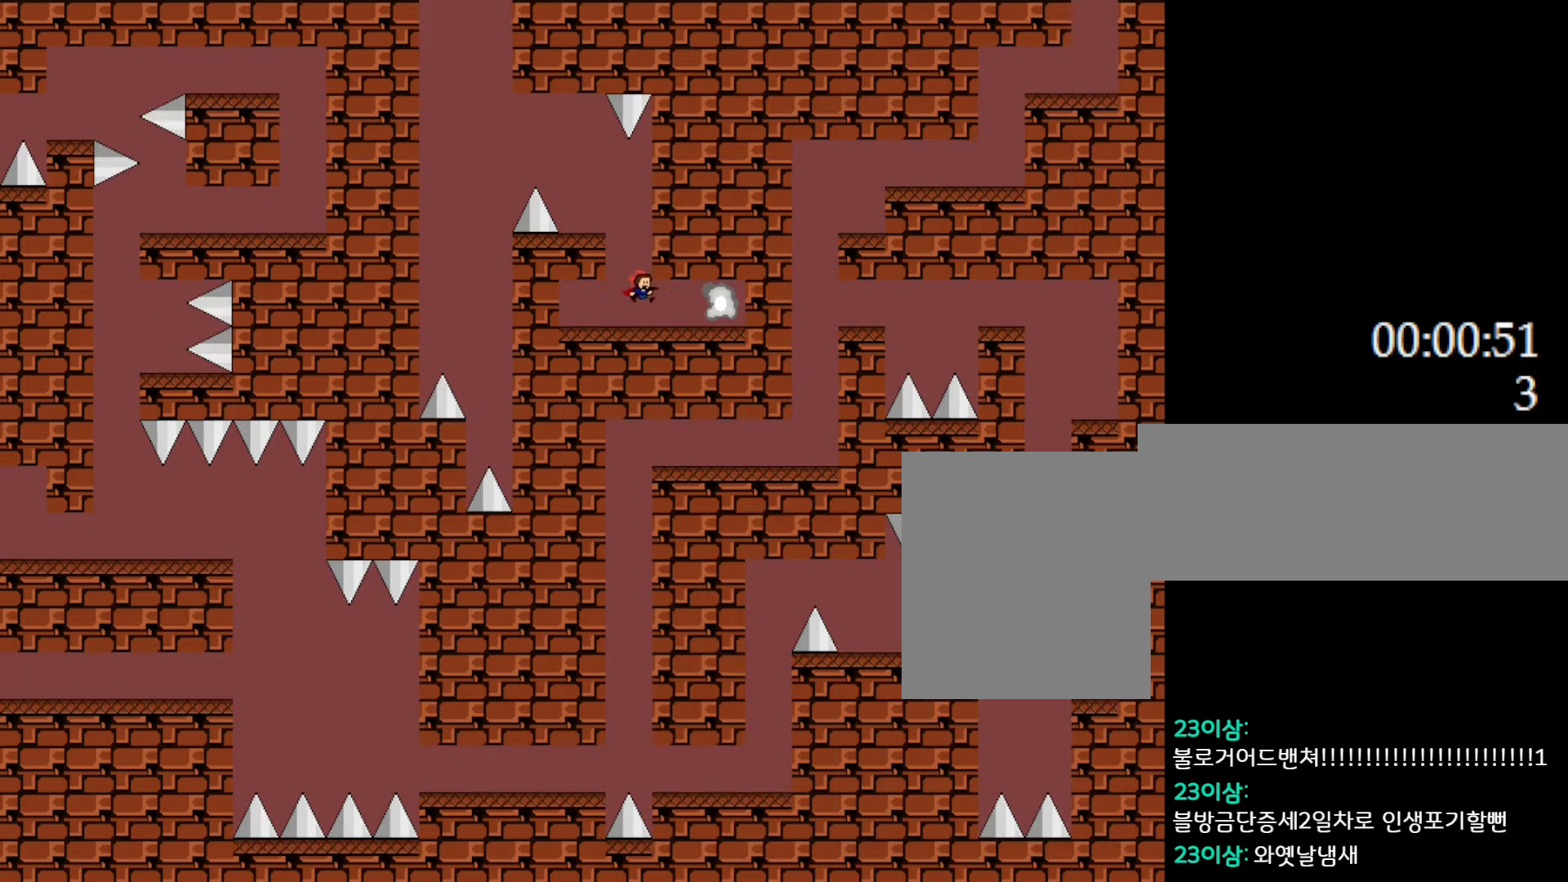
{"keys": [], "events": [[367, "right", "up"]]}
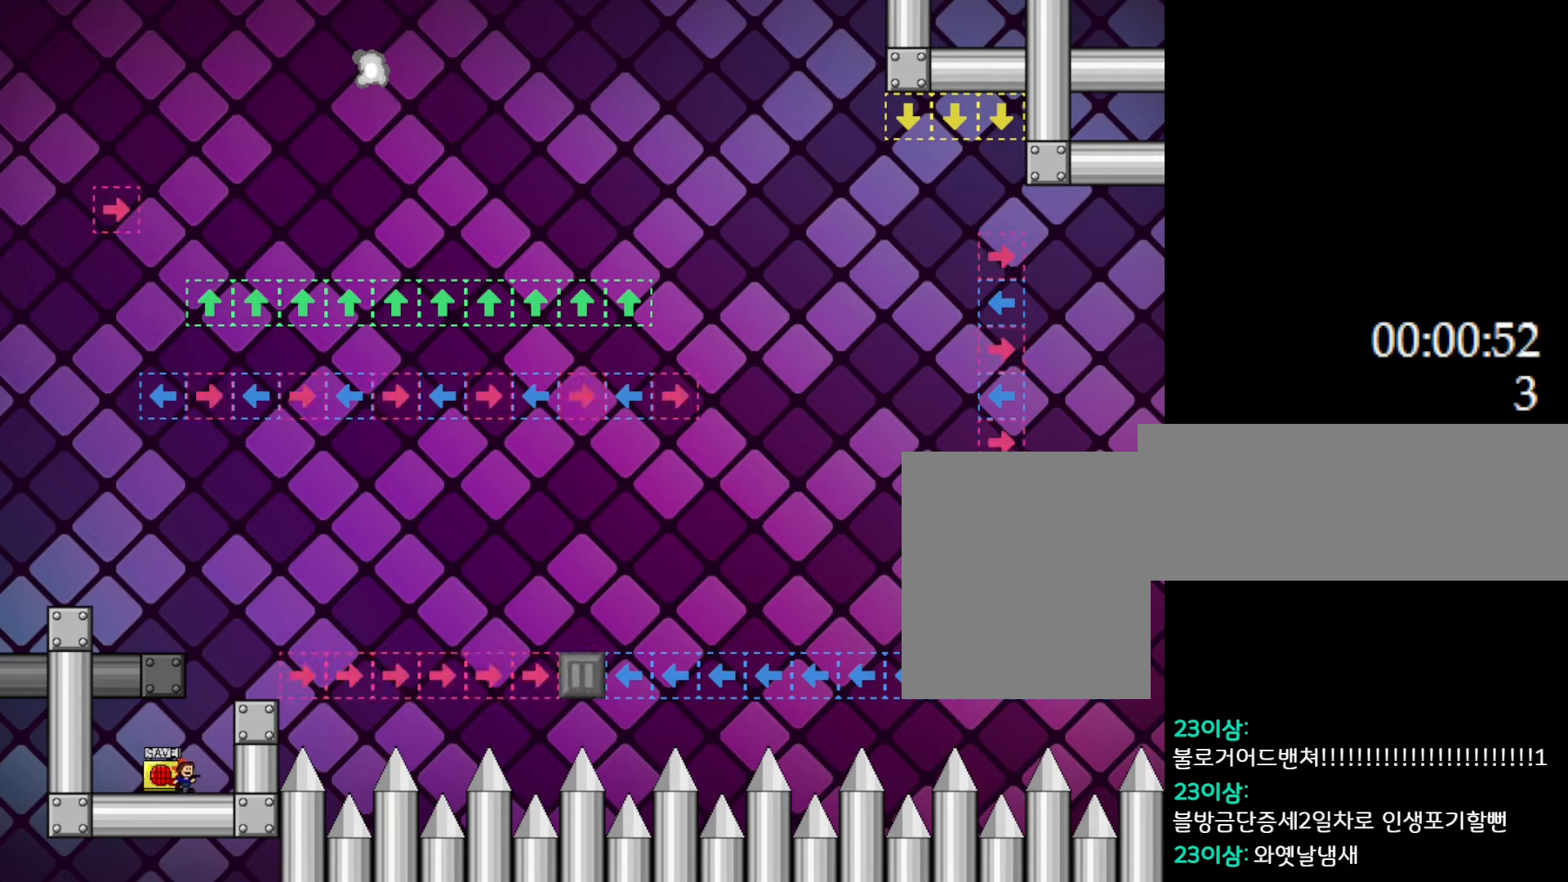
{"keys": [], "events": []}
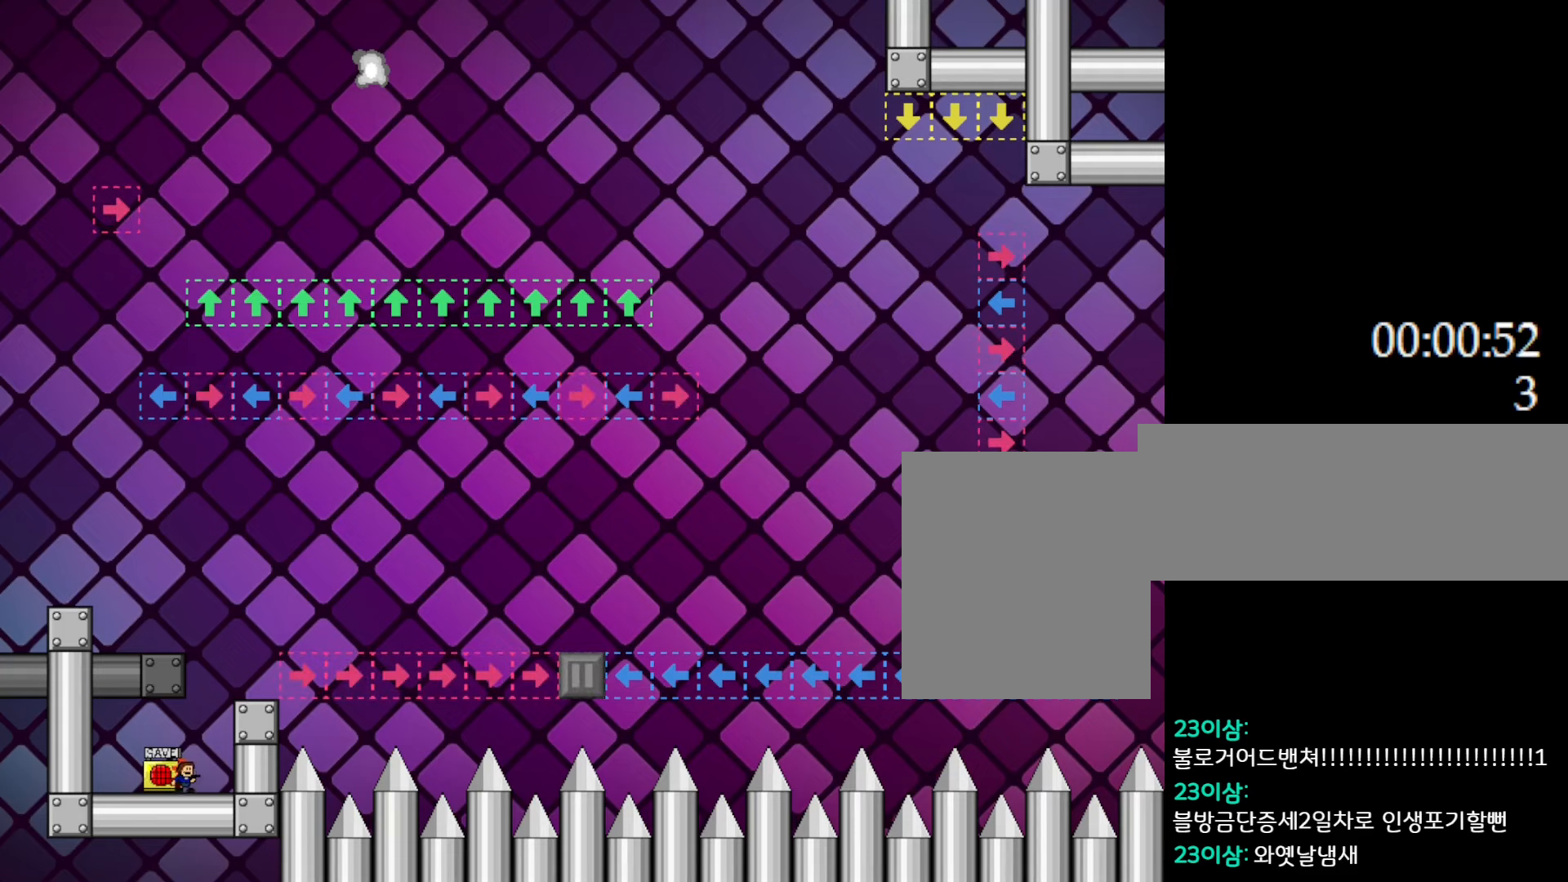
{"keys": [], "events": [[17, "right", "down"], [117, "left", "down"], [150, "right", "up"], [200, "z", "down"], [217, "left", "up"], [350, "z", "up"], [433, "r", "down"], [483, "r", "up"]]}
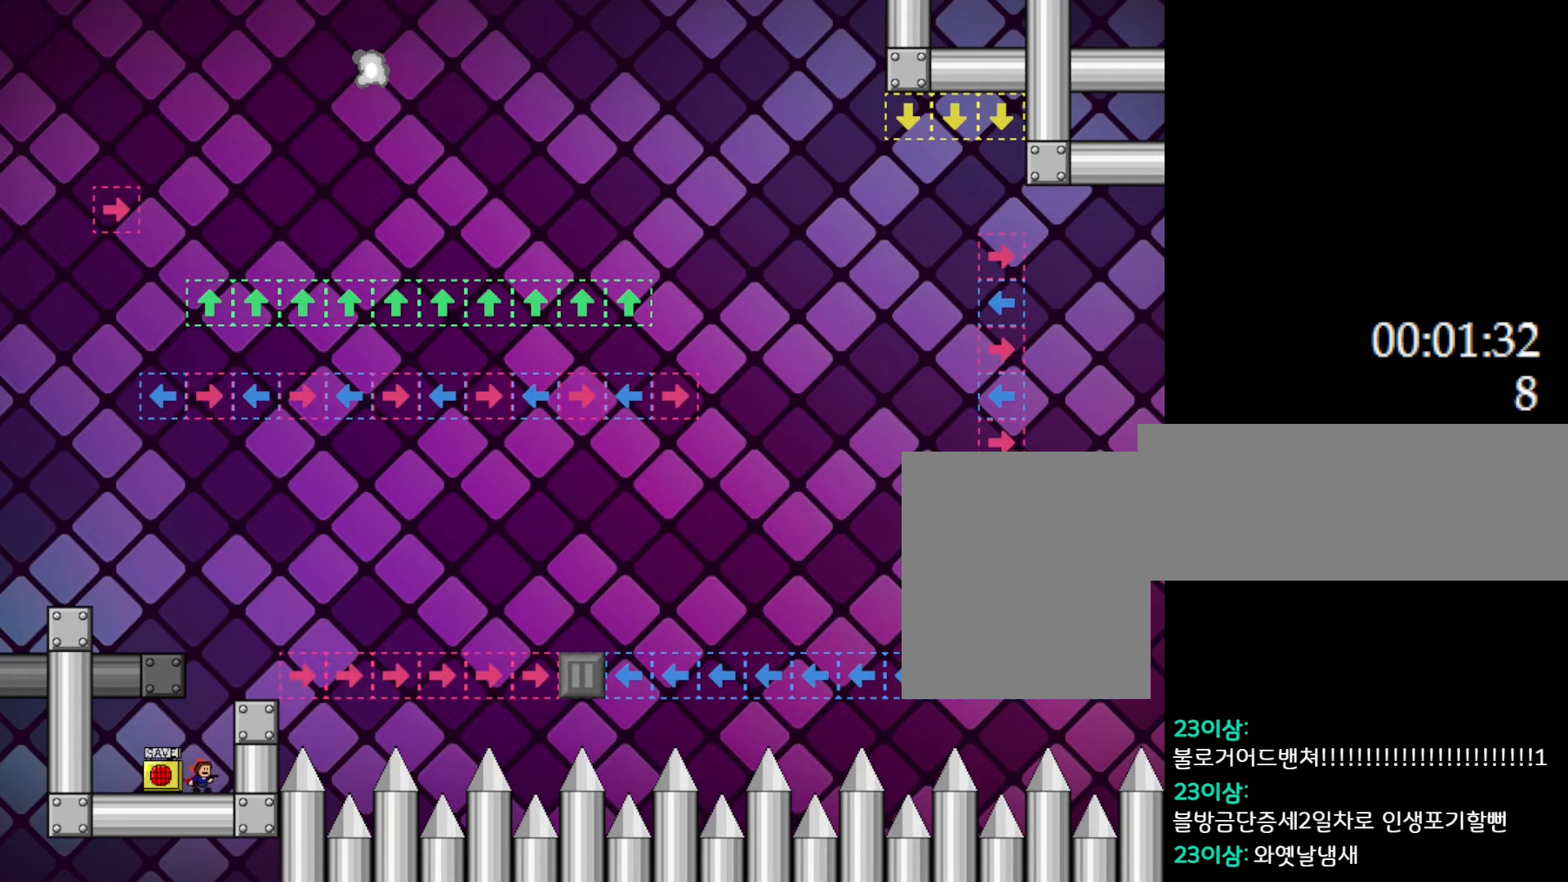
{"keys": ["right"], "events": [[133, "l_up", "down"], [167, "right", "down"], [483, "l_up", "up"]]}
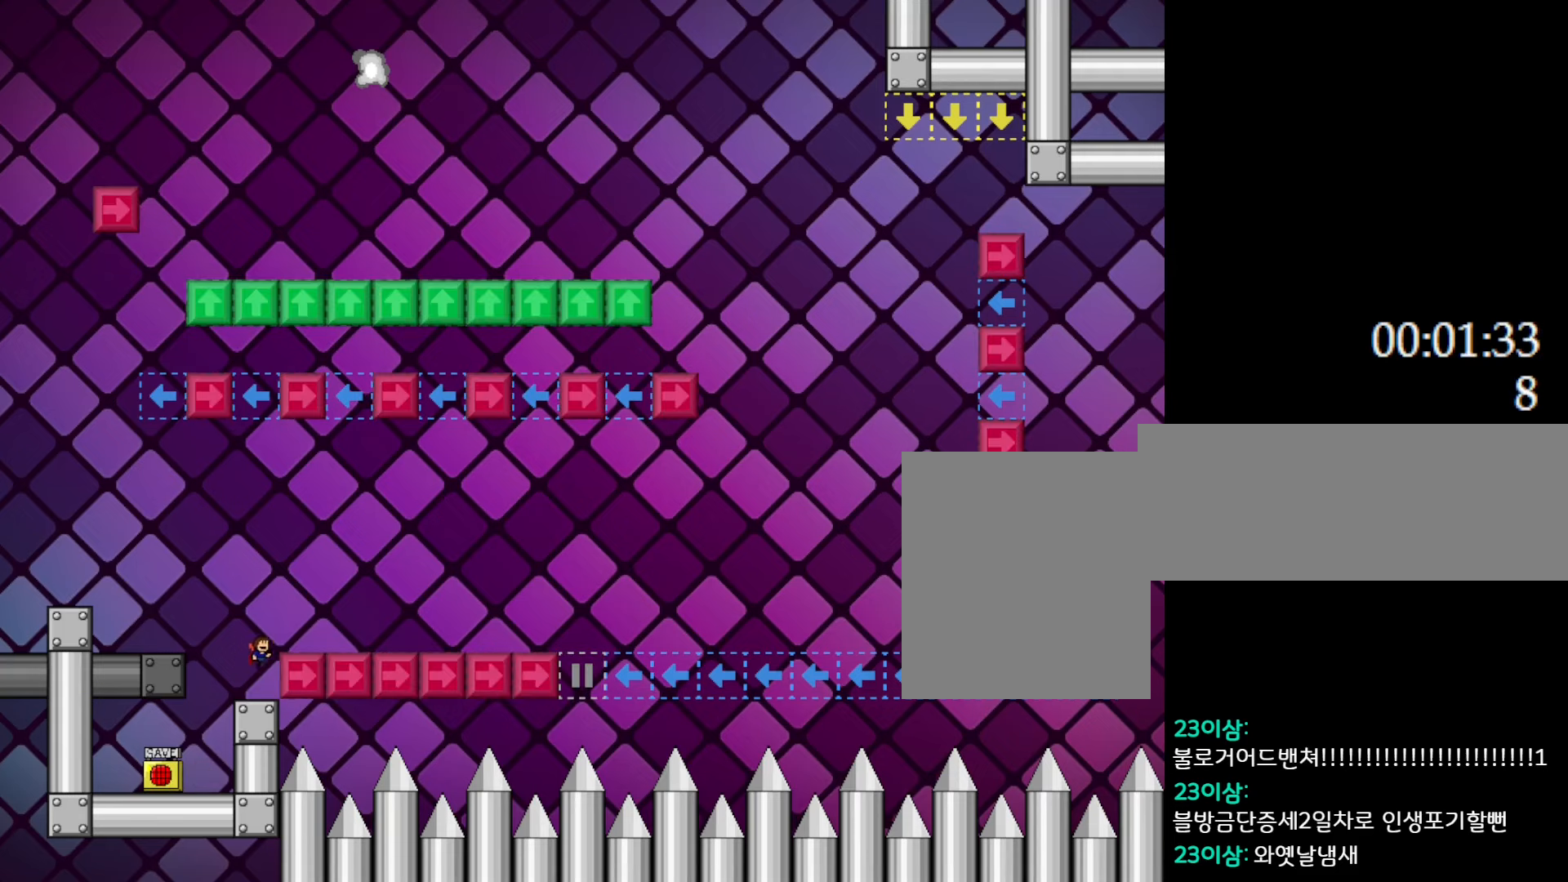
{"keys": ["right"], "events": [[33, "l_up", "down"], [167, "l_up", "up"]]}
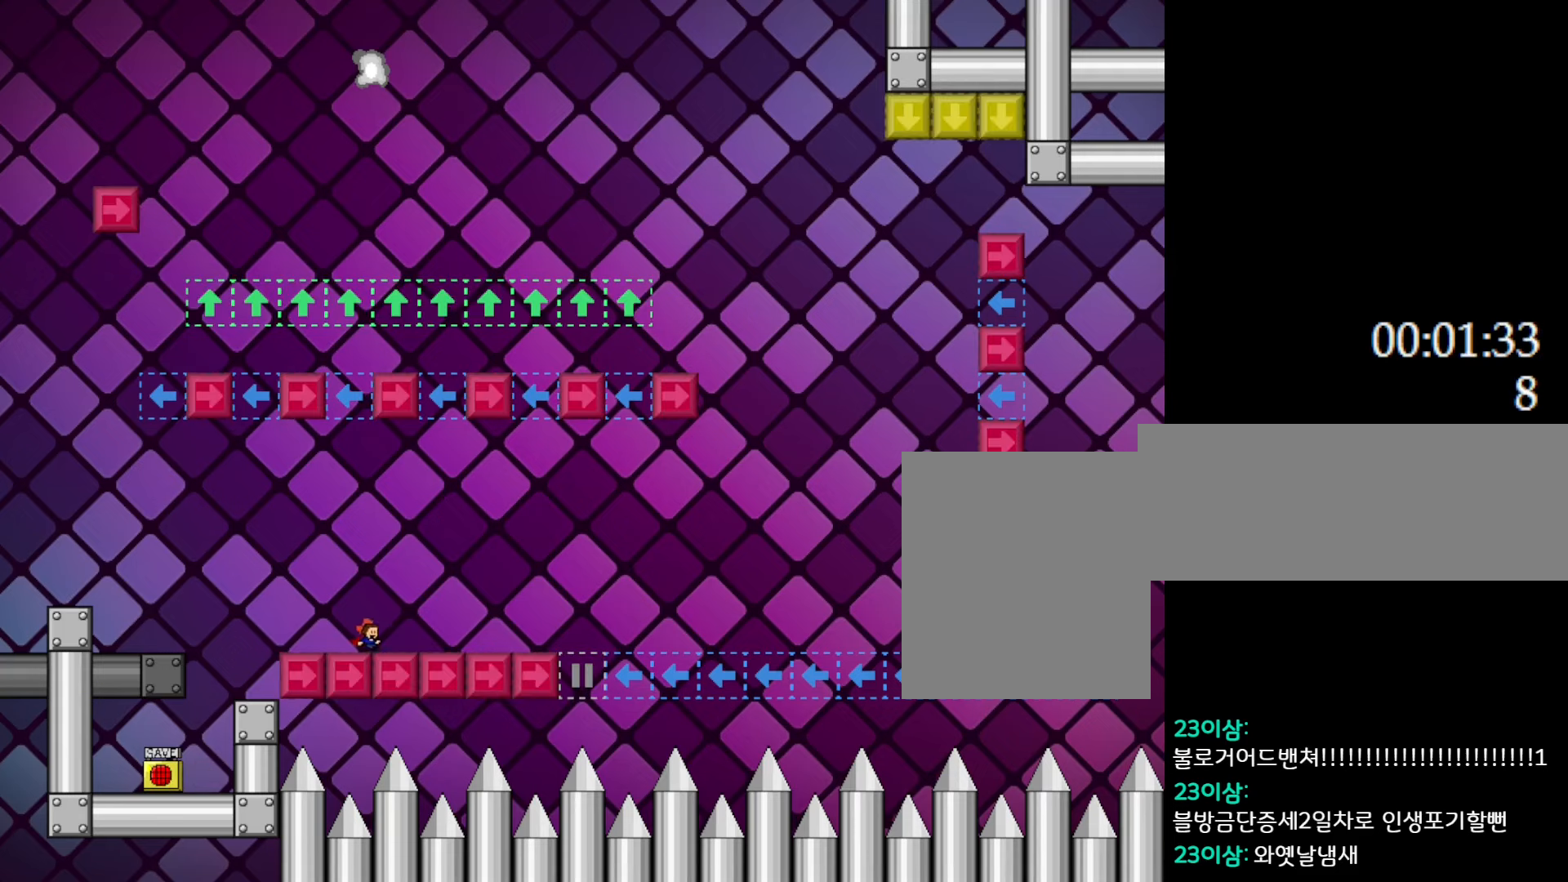
{"keys": ["right"], "events": []}
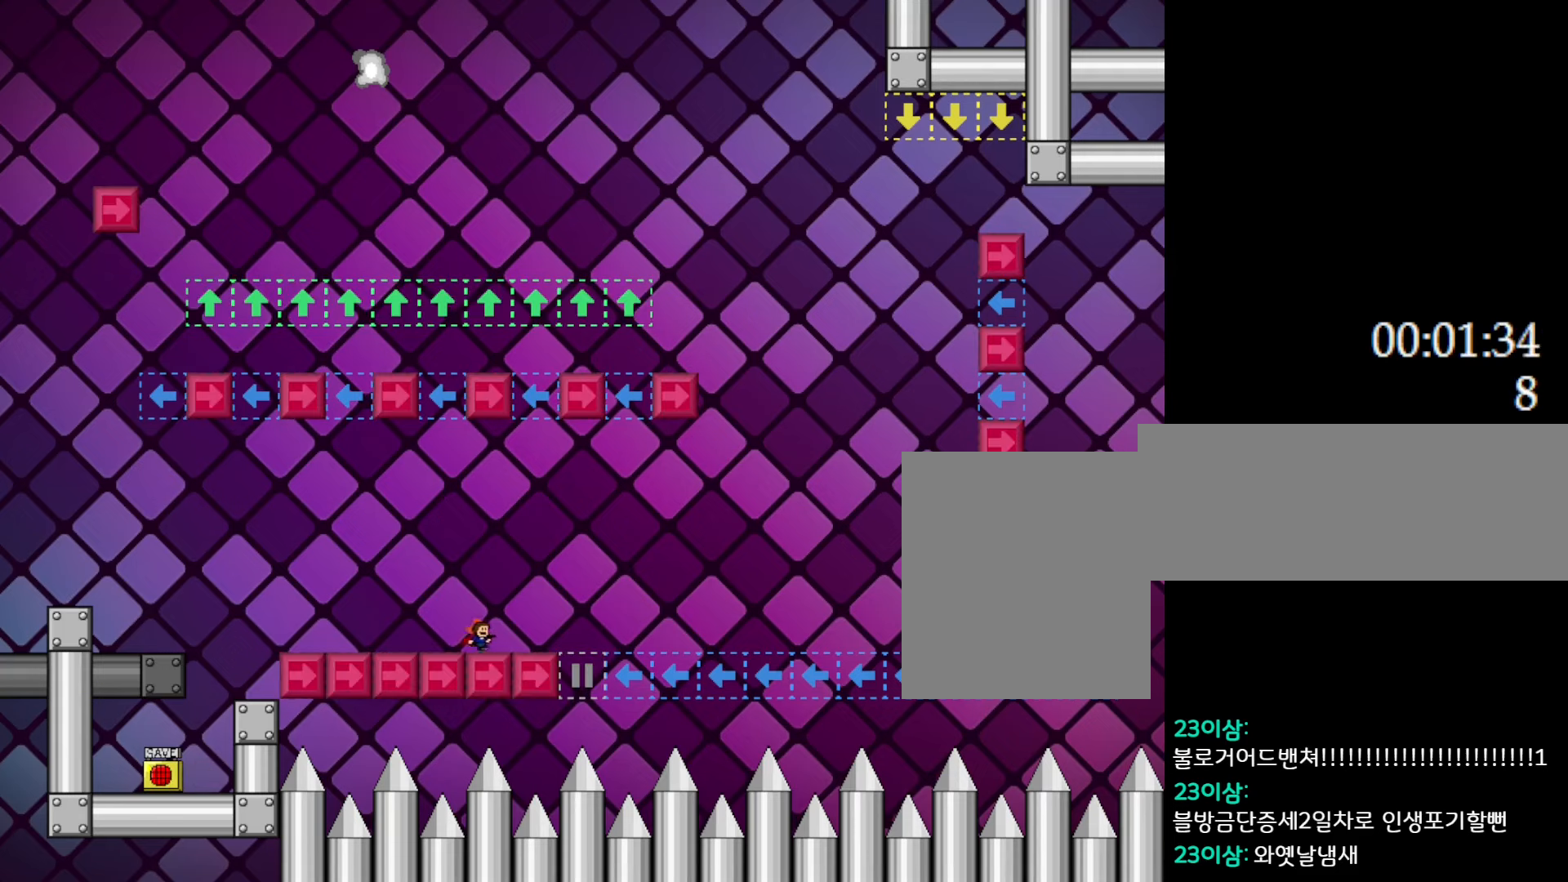
{"keys": ["l_up", "right"], "events": [[300, "l_up", "down"]]}
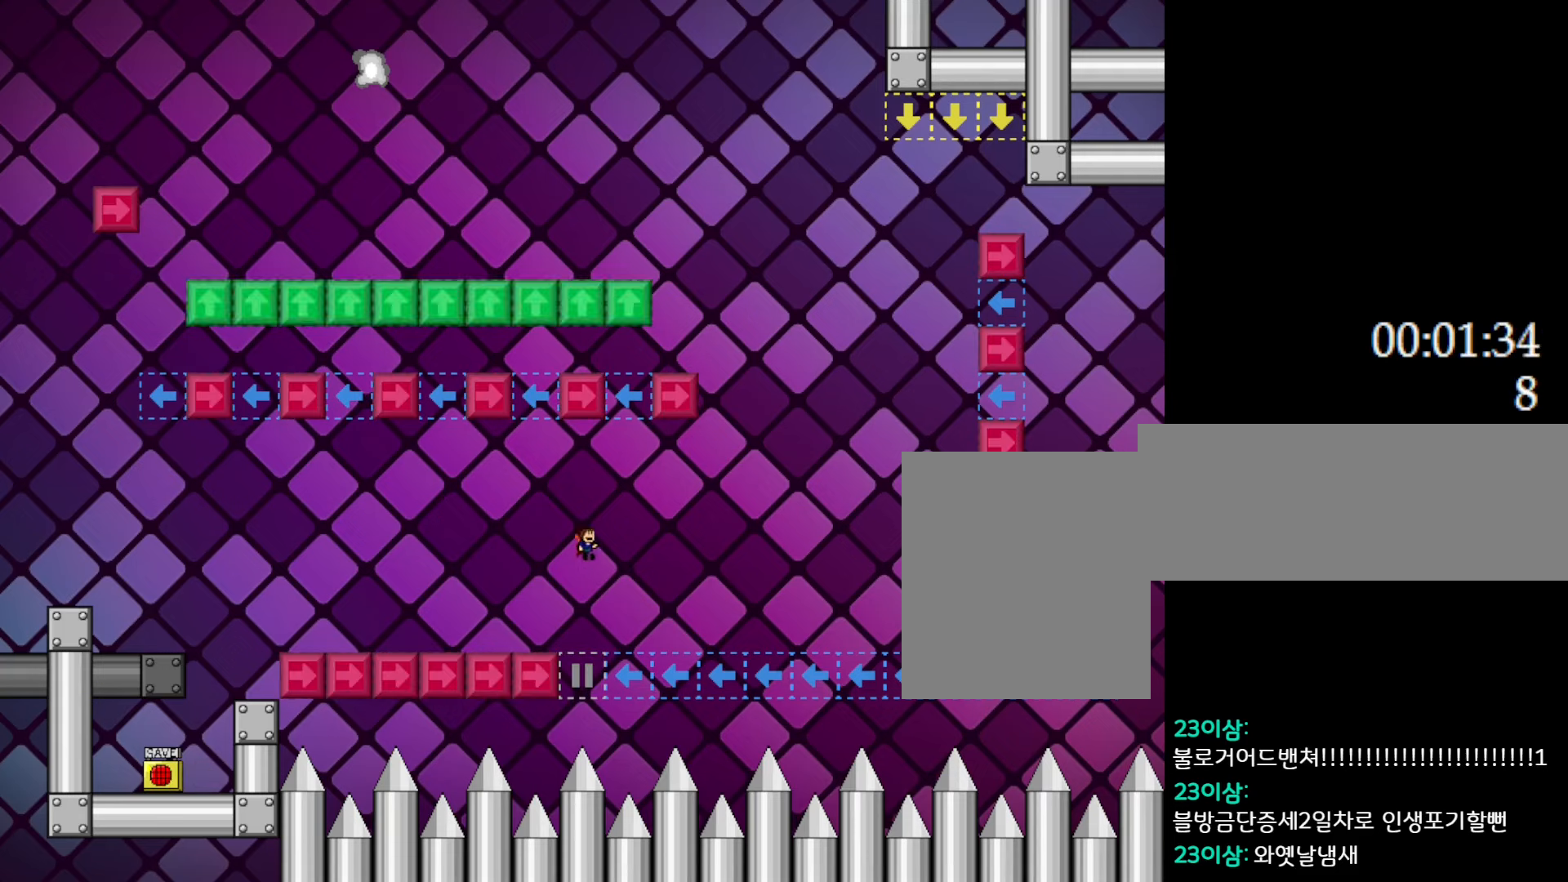
{"keys": ["right"], "events": [[433, "l_up", "up"]]}
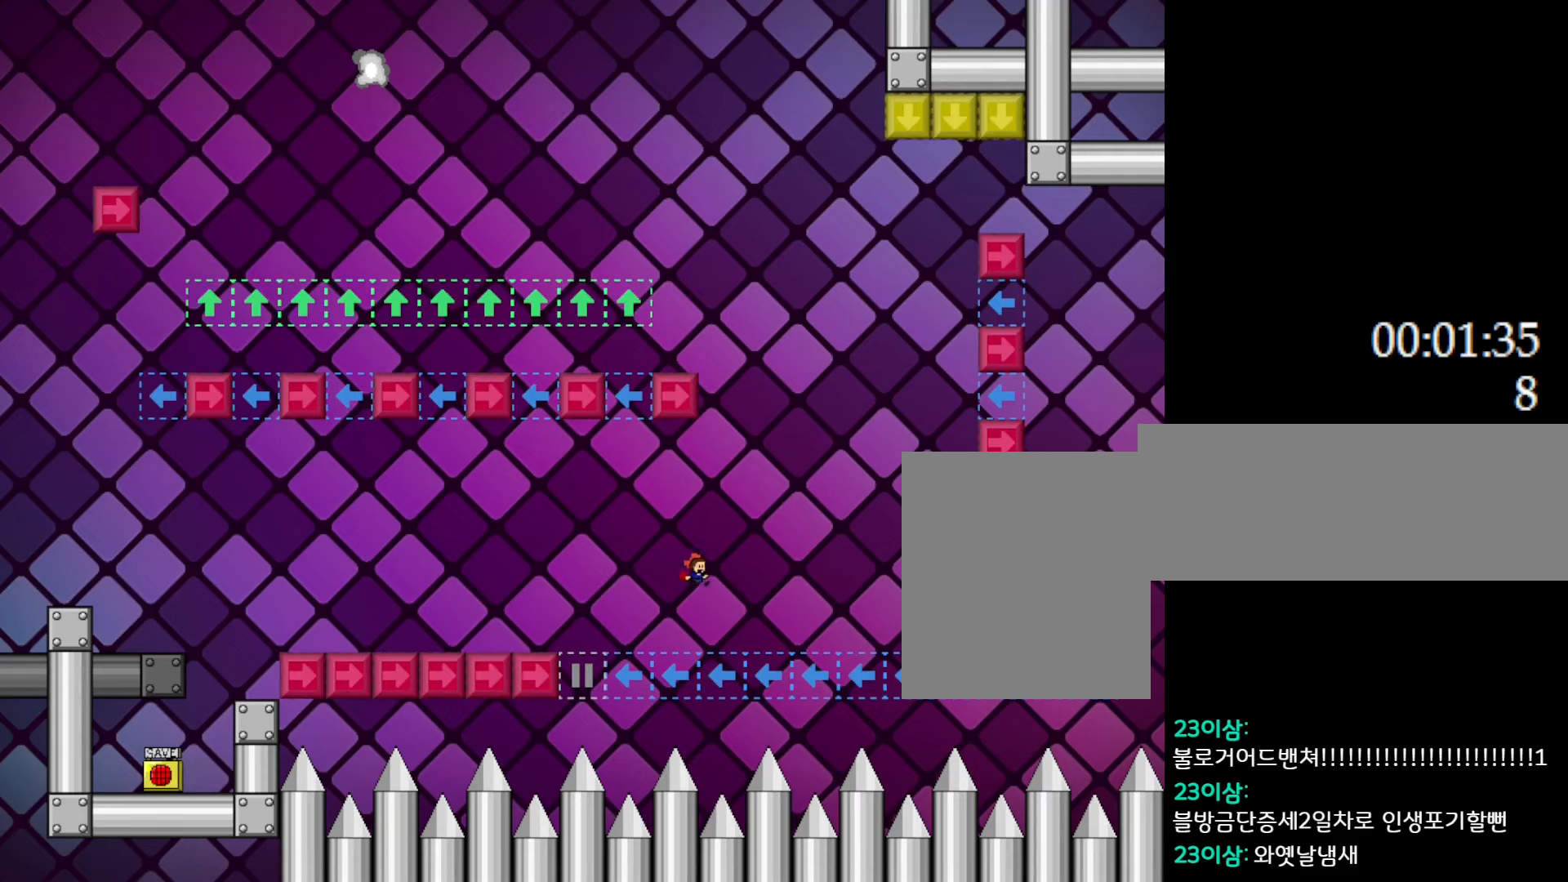
{"keys": ["l_up", "right"], "events": [[100, "l_up", "down"]]}
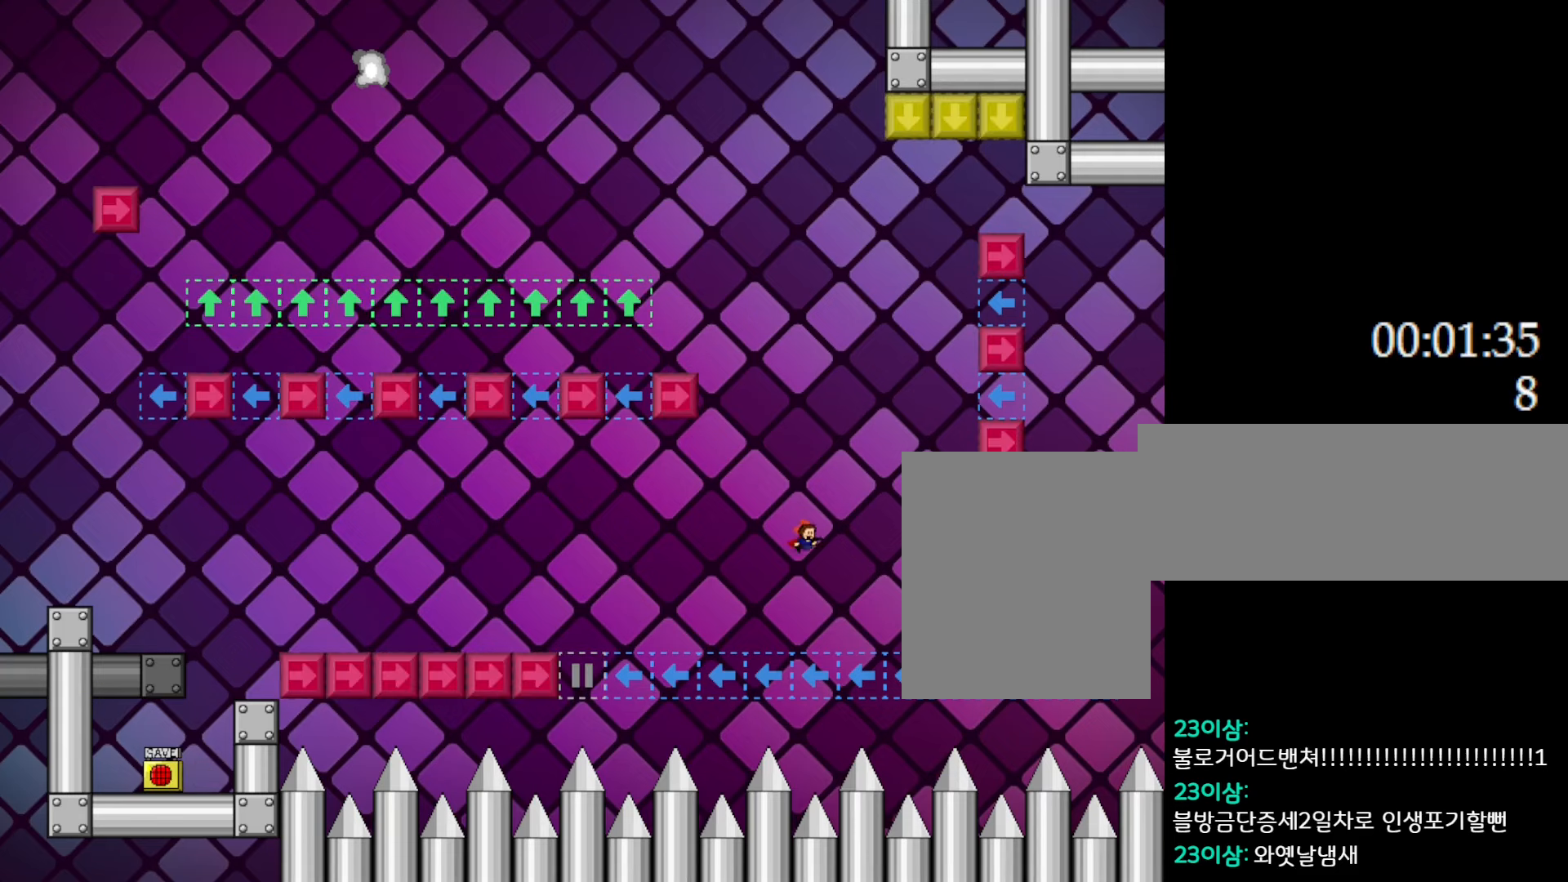
{"keys": ["l_up", "right"], "events": [[233, "l_up", "up"], [250, "left", "down"], [250, "right", "up"], [383, "l_up", "down"], [417, "left", "up"], [417, "right", "down"]]}
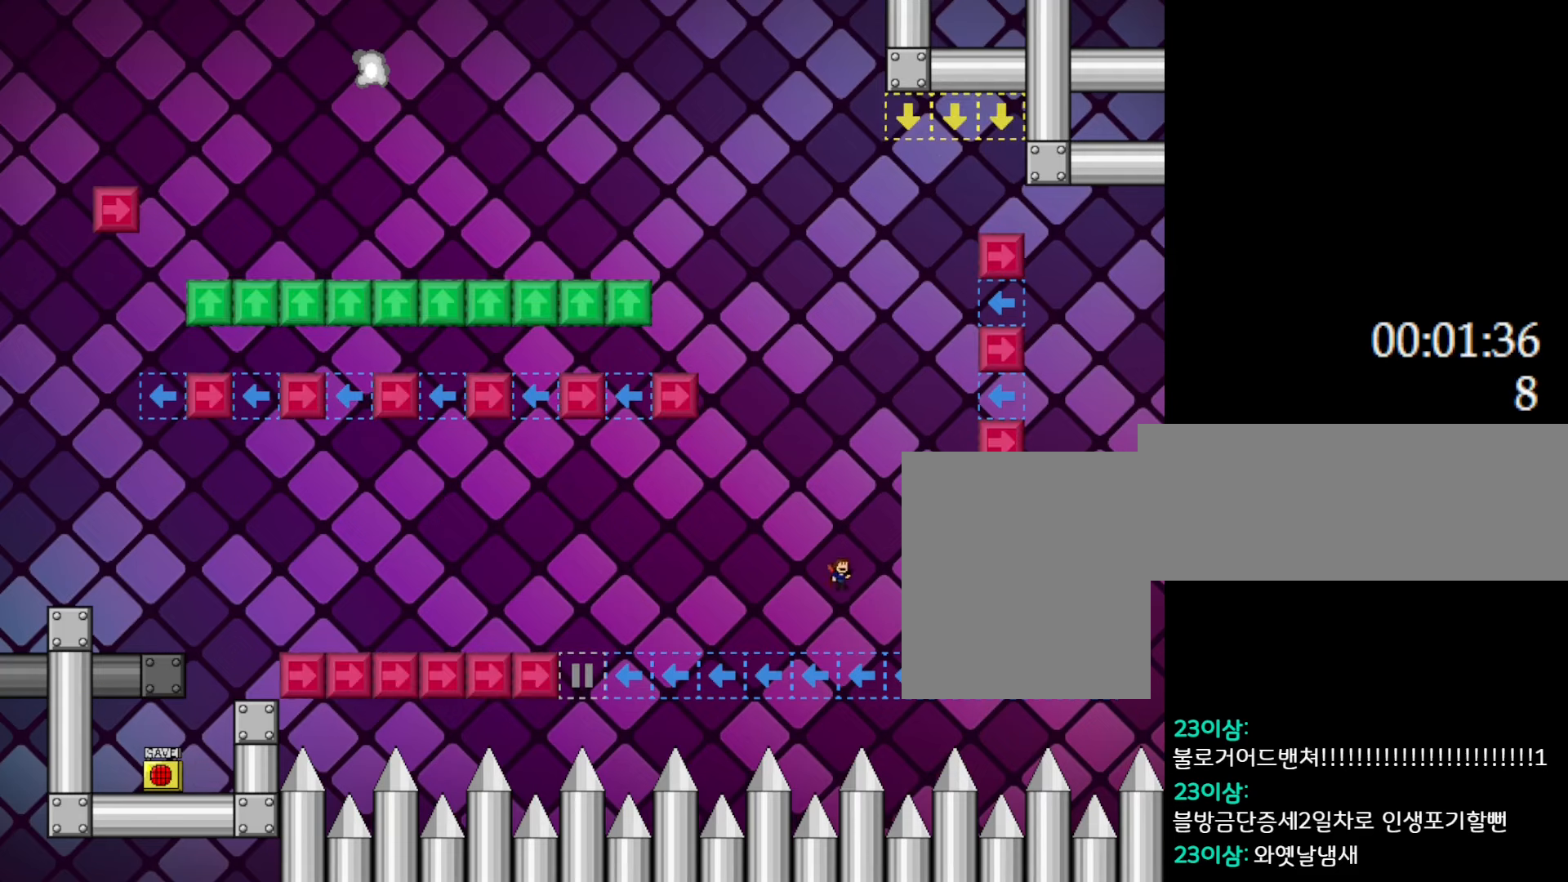
{"keys": ["l_up", "right"], "events": []}
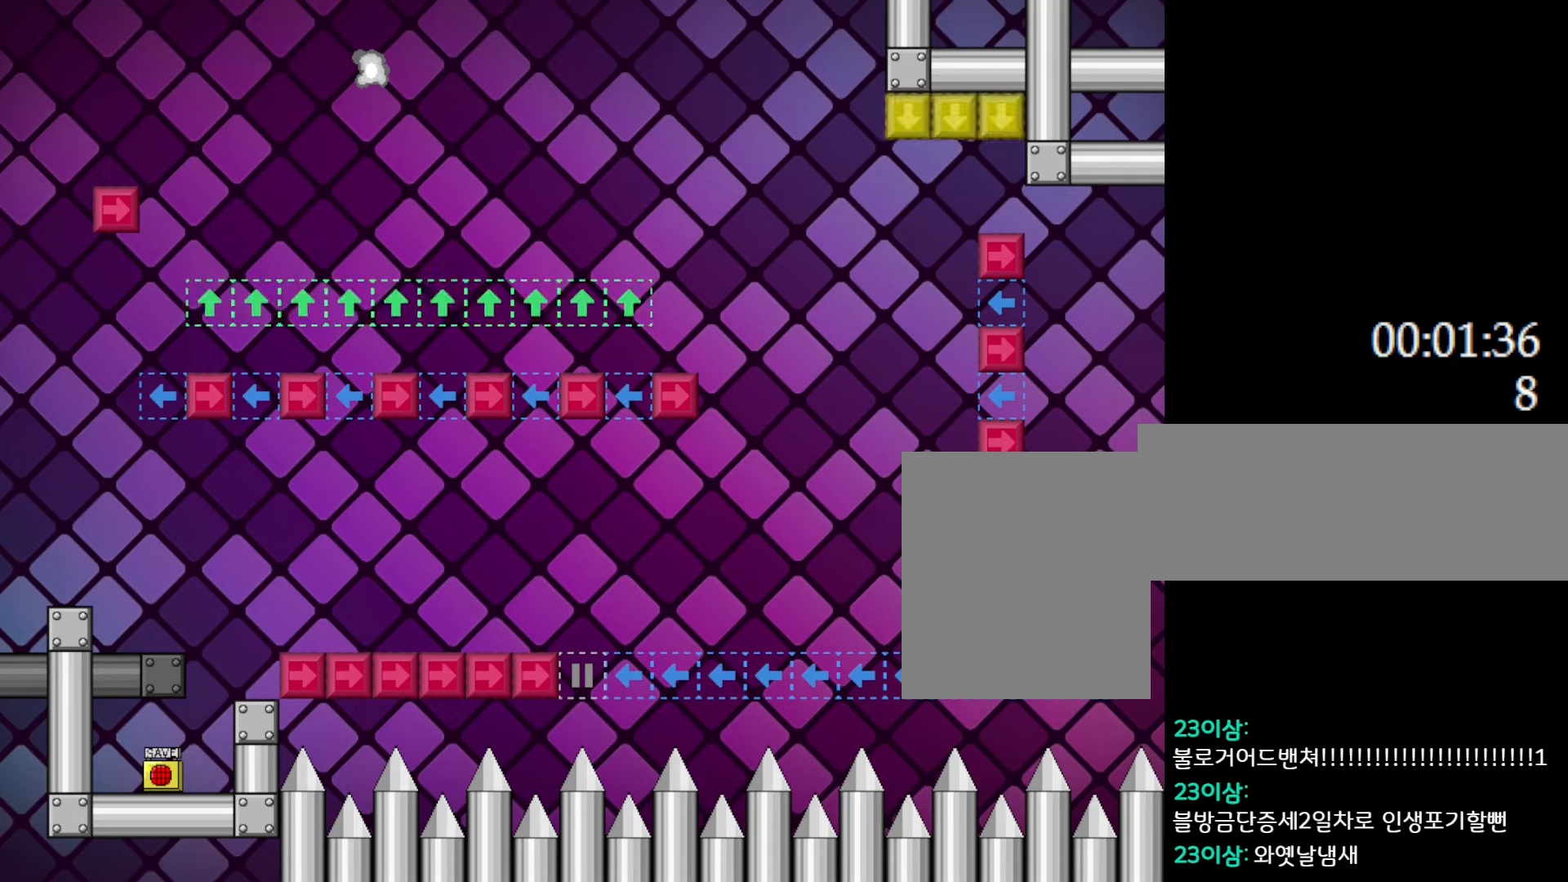
{"keys": ["left"], "events": [[17, "l_up", "up"], [167, "l_up", "down"], [217, "l_up", "up"], [467, "left", "down"], [483, "right", "up"]]}